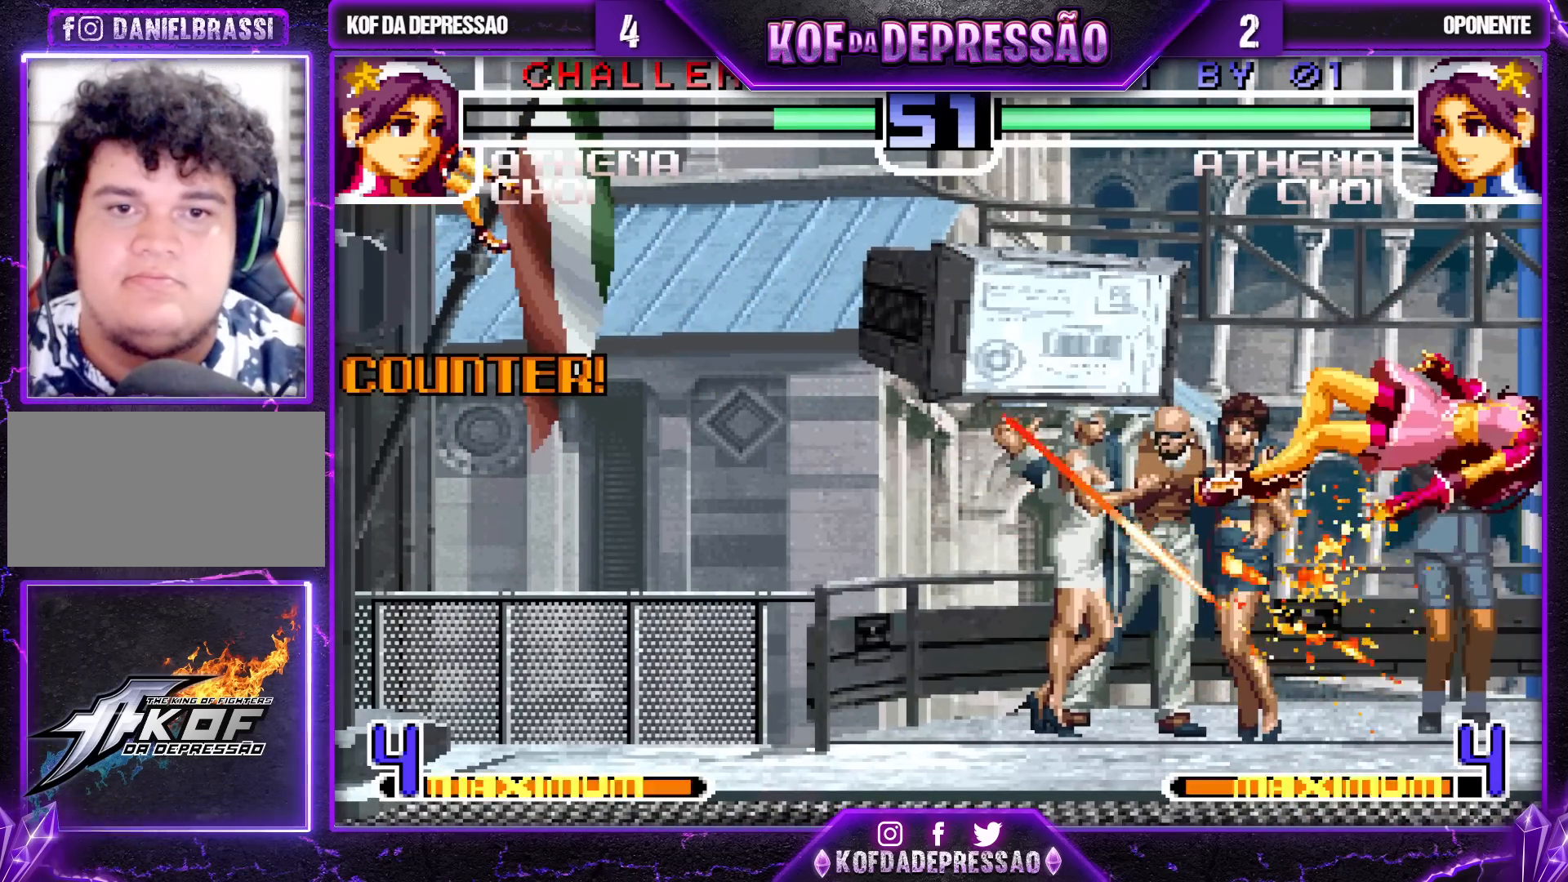
Gameplay with a controller (arcade stick); each line is a JSON object with the inputs held at the frame after it. "events" lists button and stick changes between this image and that frame as [ms after this image, input, new state], when the widget could be followed in between. Not read: L3 R3.
{"buttons": [], "left_stick": "center", "events": [[167, "left_stick", "center"], [250, "SQUARE", "down"], [250, "TRIANGLE", "down"], [283, "SQUARE", "up"], [317, "TRIANGLE", "up"], [350, "SQUARE", "down"], [350, "TRIANGLE", "down"], [383, "SQUARE", "up"], [400, "TRIANGLE", "up"]]}
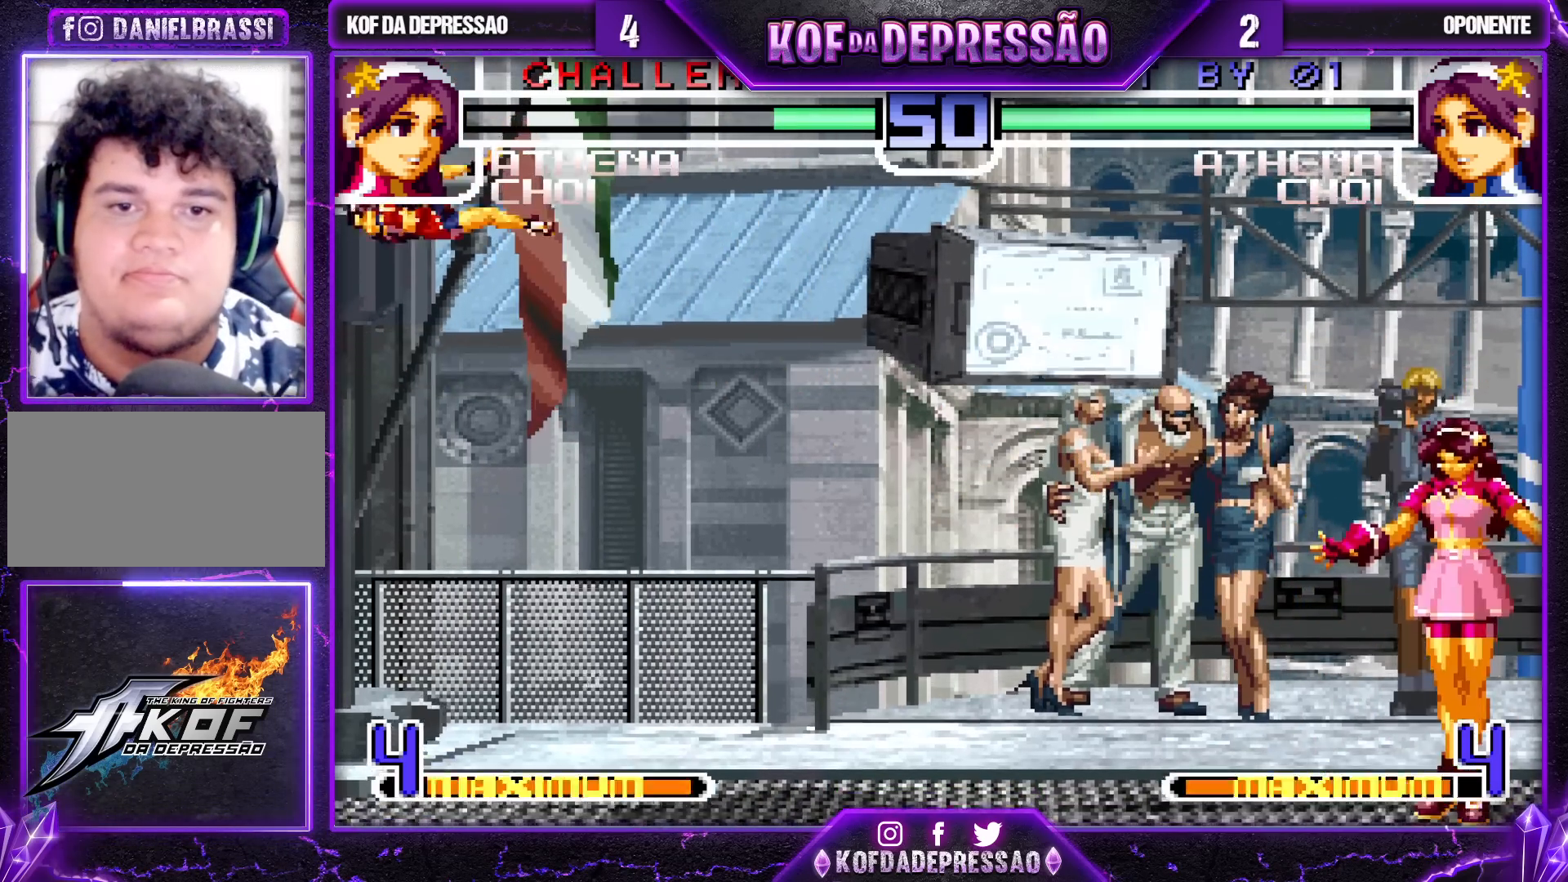
{"buttons": [], "left_stick": "left", "events": [[50, "left_stick", "left"], [133, "left_stick", "center"], [183, "left_stick", "left"]]}
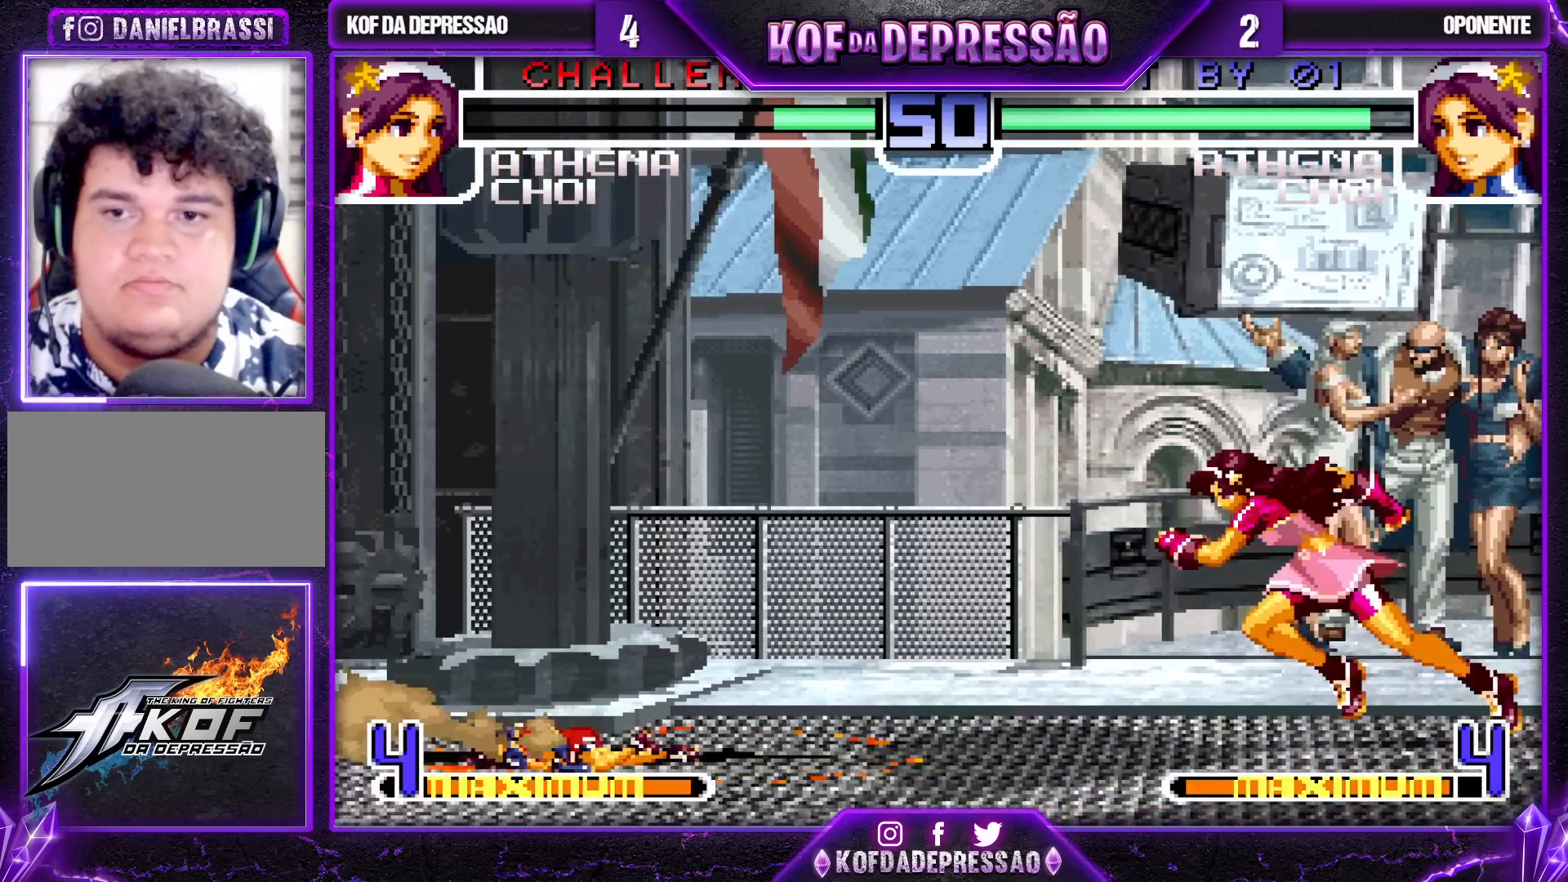
{"buttons": ["TRIANGLE"], "left_stick": "down-right", "events": [[417, "TRIANGLE", "down"], [433, "left_stick", "down-right"]]}
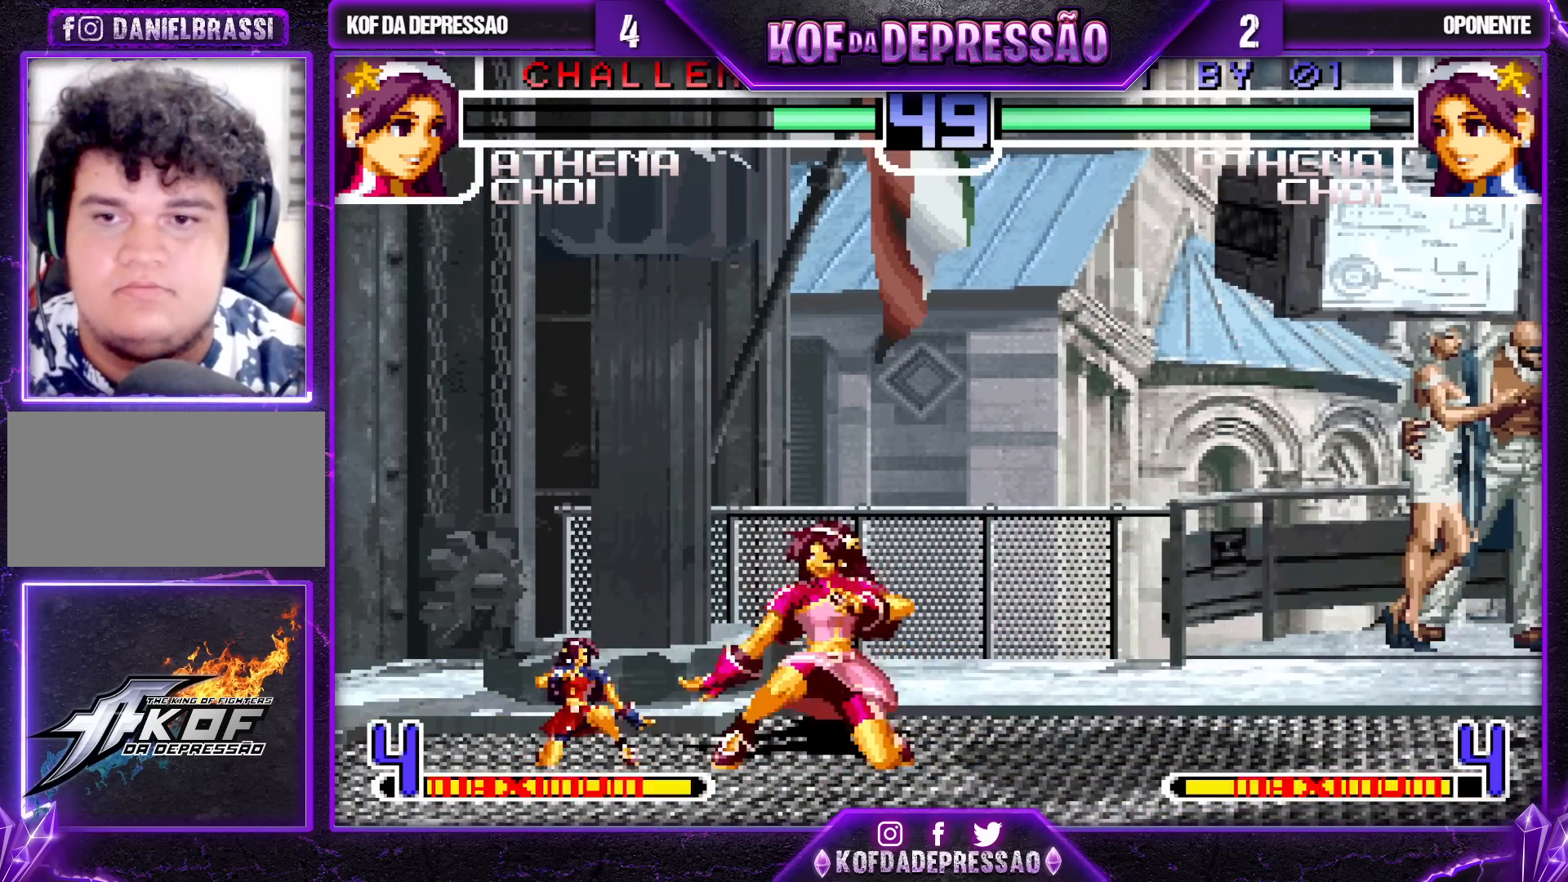
{"buttons": ["TRIANGLE"], "left_stick": "down-right", "events": [[33, "TRIANGLE", "up"], [183, "TRIANGLE", "down"], [283, "TRIANGLE", "up"], [367, "R1", "down"], [400, "TRIANGLE", "down"], [467, "R1", "up"]]}
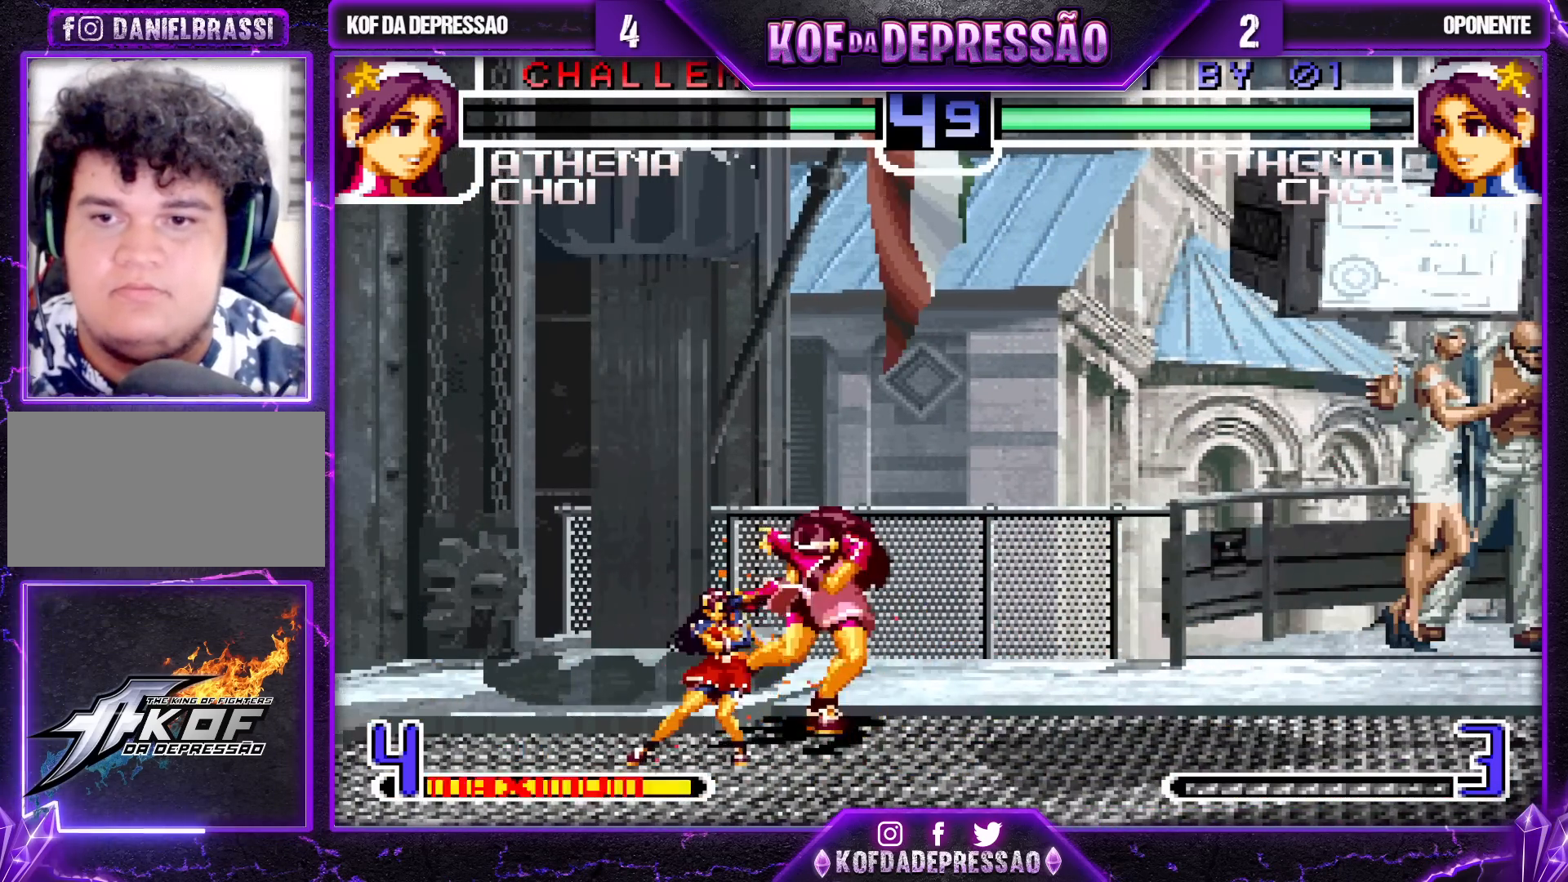
{"buttons": [], "left_stick": "center", "events": [[17, "TRIANGLE", "up"], [183, "SQUARE", "down"], [200, "SQUARE", "up"], [250, "left_stick", "center"], [433, "SQUARE", "down"], [433, "TRIANGLE", "down"], [500, "SQUARE", "up"], [500, "TRIANGLE", "up"]]}
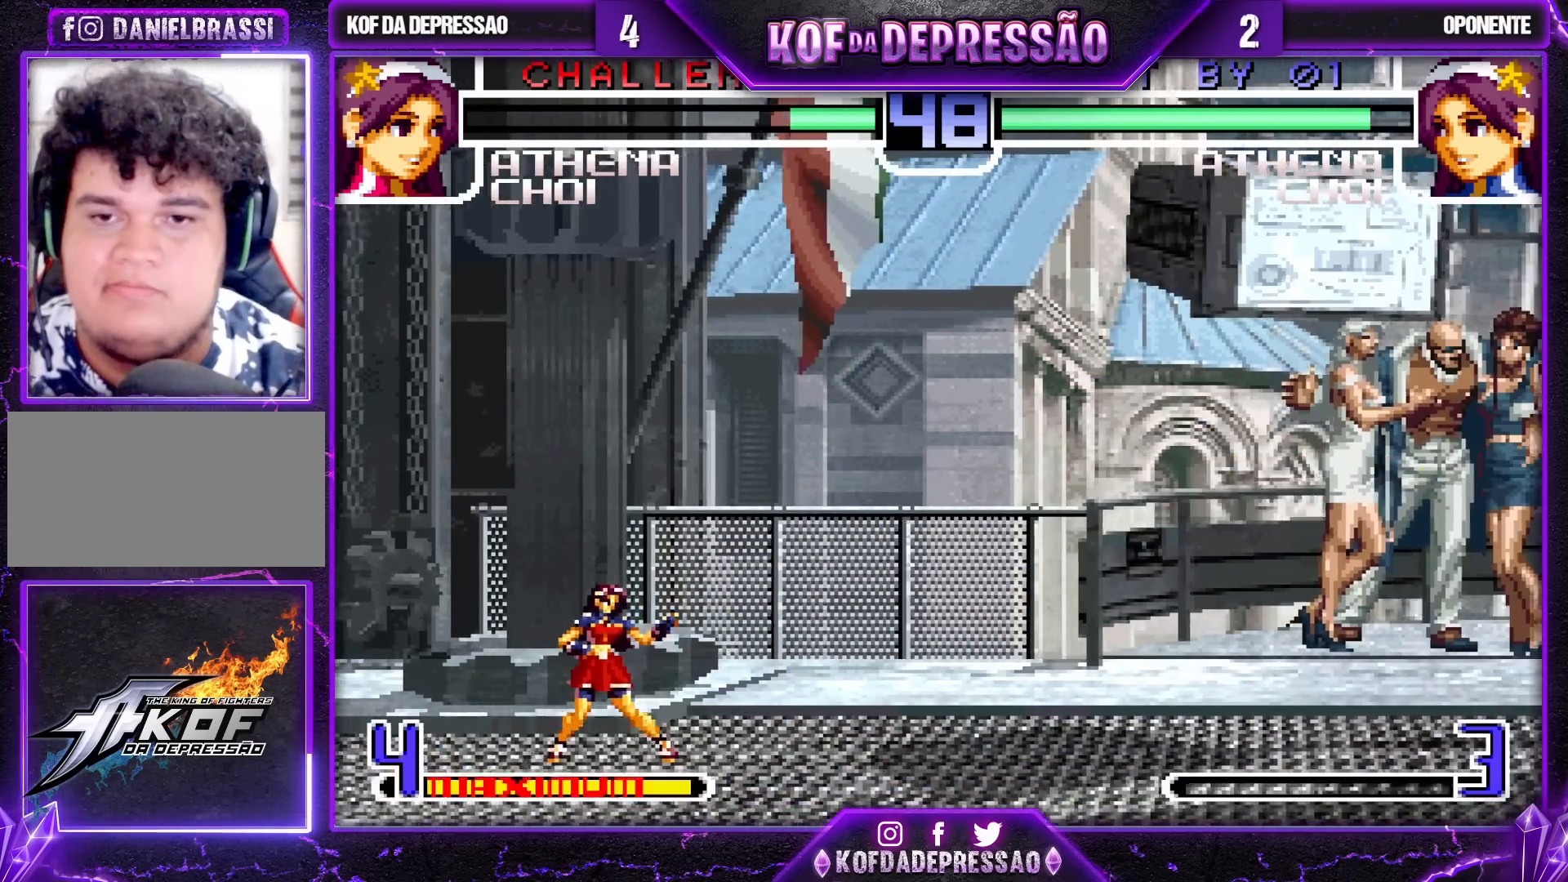
{"buttons": [], "left_stick": "left", "events": [[283, "left_stick", "left"], [383, "left_stick", "center"], [433, "left_stick", "left"]]}
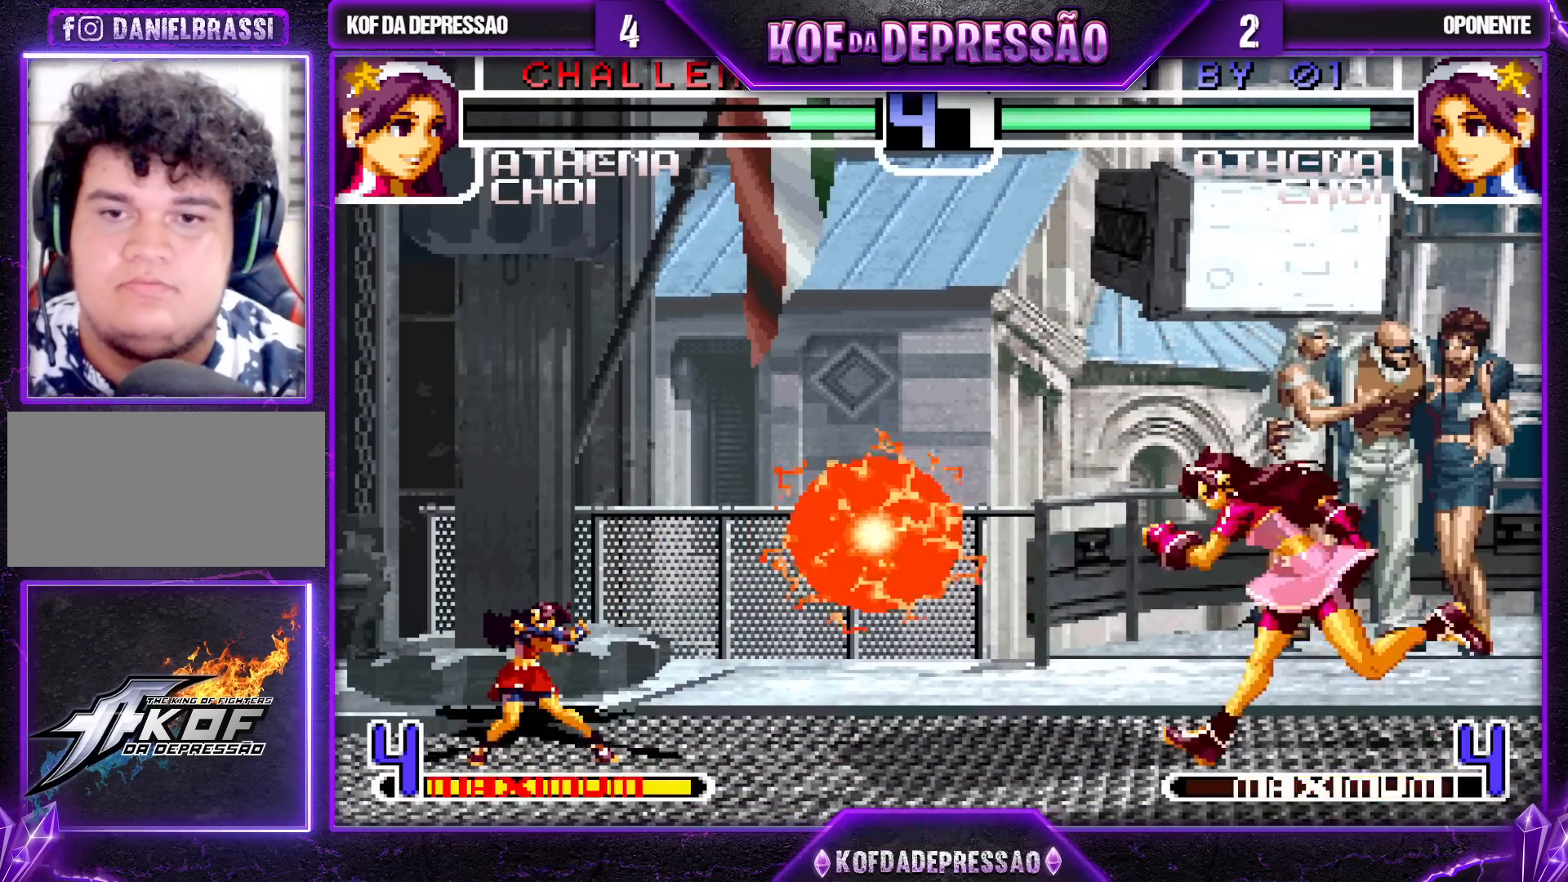
{"buttons": ["TRIANGLE"], "left_stick": "right", "events": [[17, "SQUARE", "down"], [17, "TRIANGLE", "down"], [67, "SQUARE", "up"], [67, "left_stick", "center"], [100, "TRIANGLE", "up"], [383, "left_stick", "right"], [500, "TRIANGLE", "down"]]}
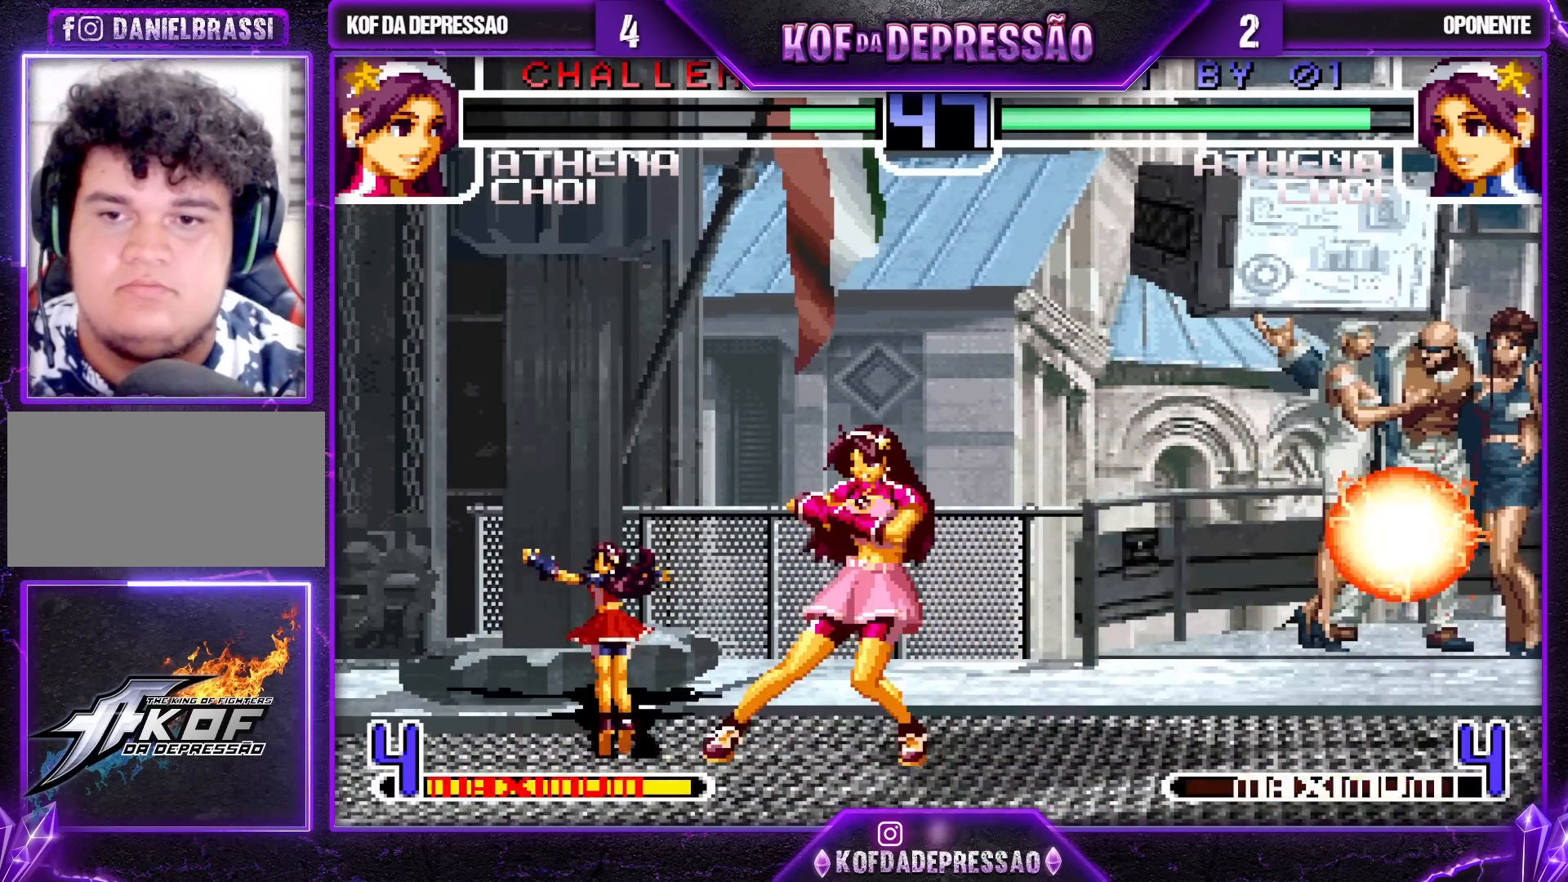
{"buttons": [], "left_stick": "down-right", "events": [[17, "SQUARE", "down"], [50, "SQUARE", "up"], [67, "TRIANGLE", "up"], [100, "SQUARE", "down"], [100, "TRIANGLE", "down"], [150, "SQUARE", "up"], [150, "TRIANGLE", "up"], [483, "left_stick", "down-right"]]}
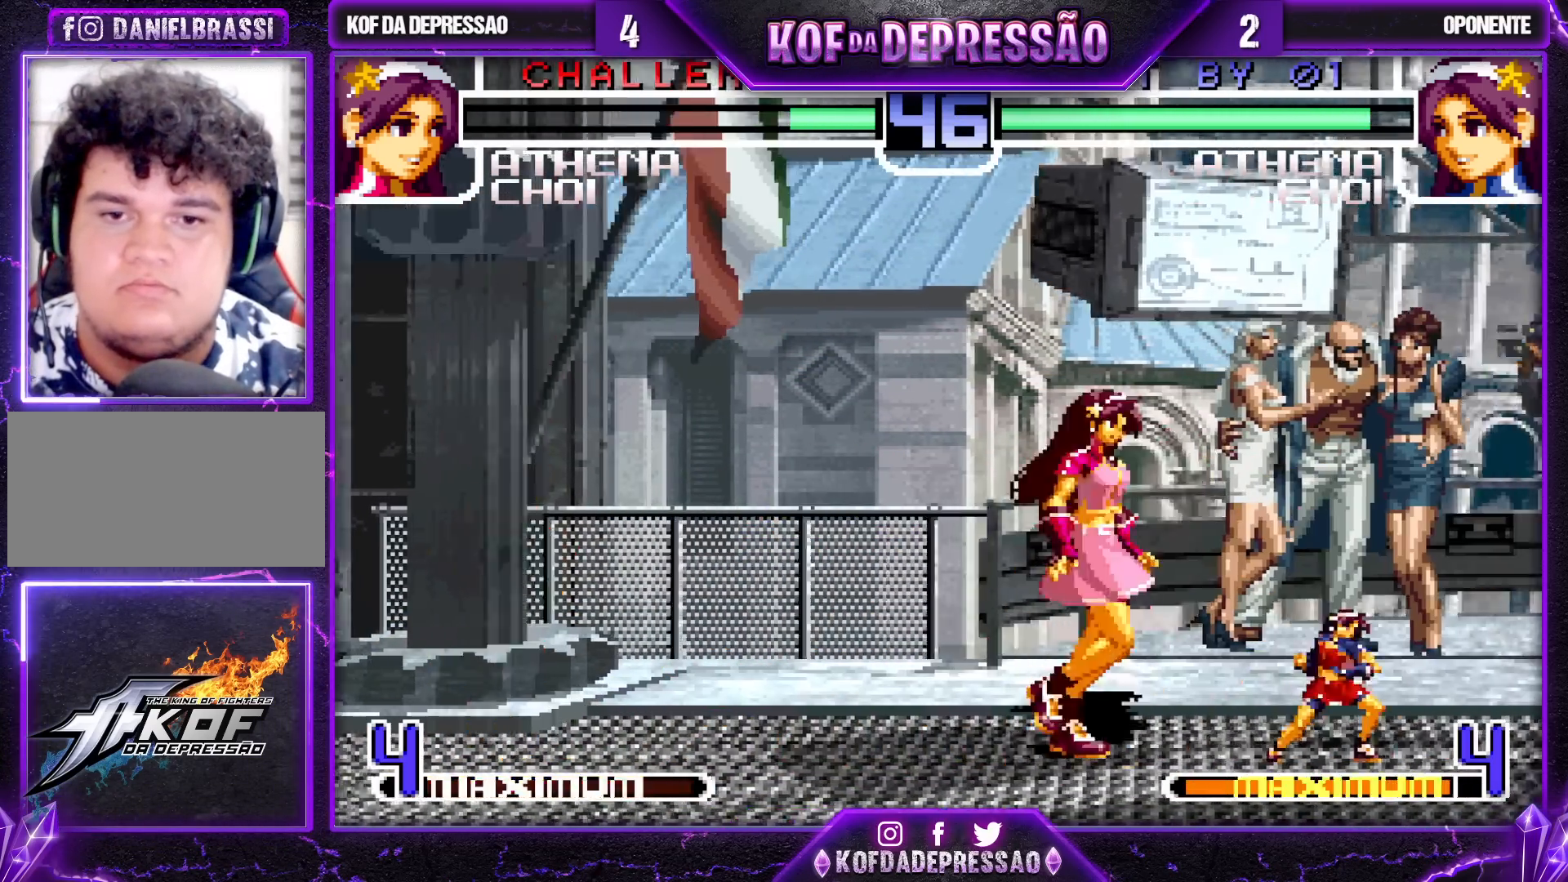
{"buttons": [], "left_stick": "down-left", "events": [[33, "TRIANGLE", "down"], [83, "left_stick", "down"], [117, "TRIANGLE", "up"], [283, "TRIANGLE", "down"], [333, "left_stick", "down-left"], [400, "TRIANGLE", "up"]]}
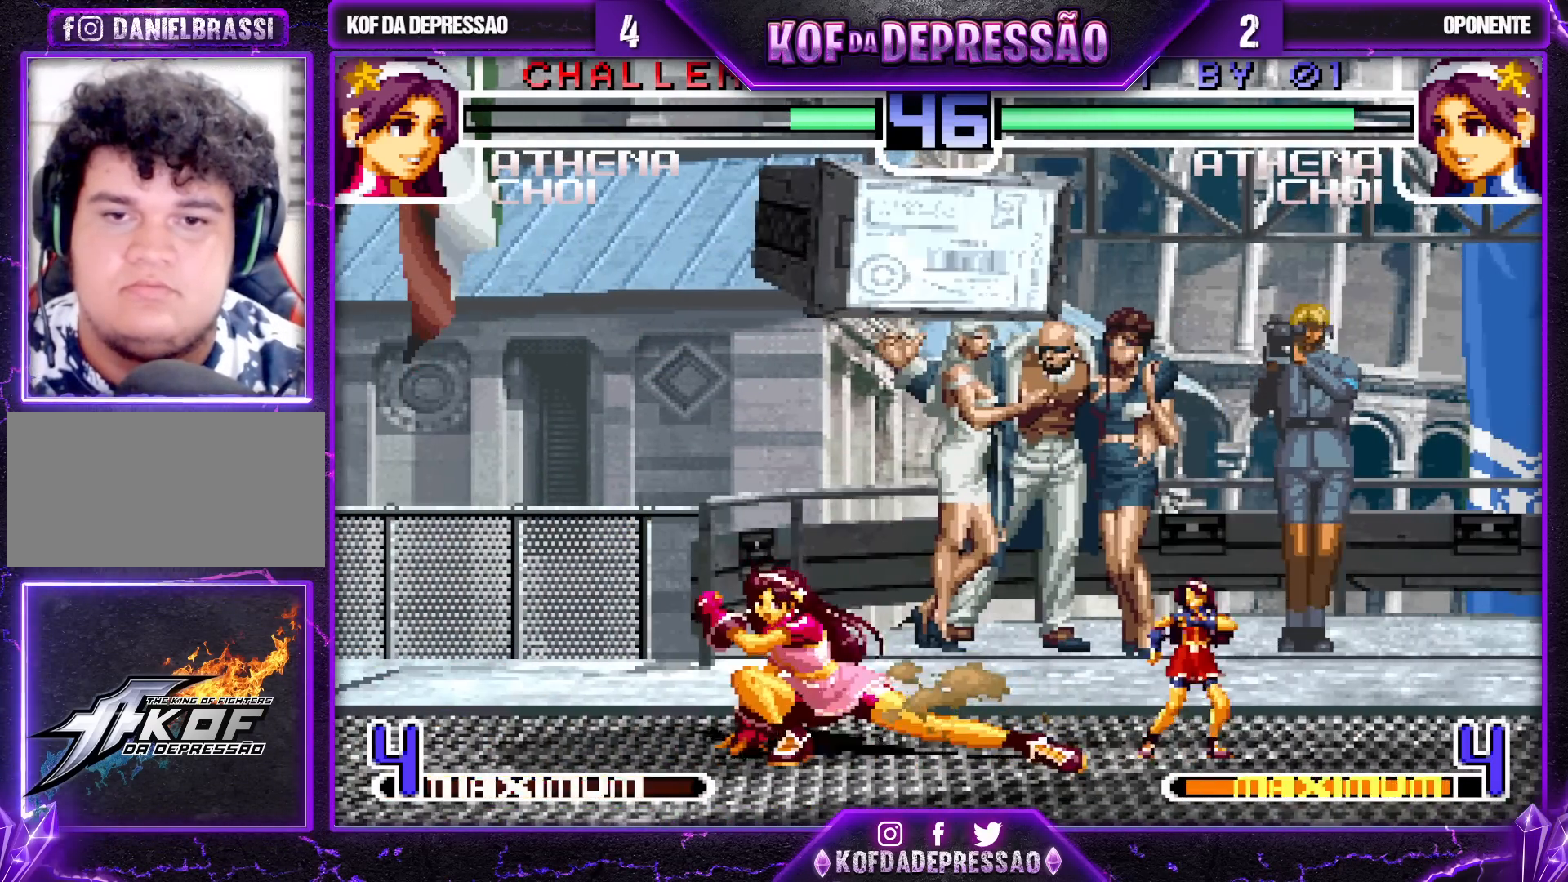
{"buttons": [], "left_stick": "center", "events": [[17, "left_stick", "center"], [100, "left_stick", "down"], [167, "left_stick", "right"], [250, "left_stick", "center"]]}
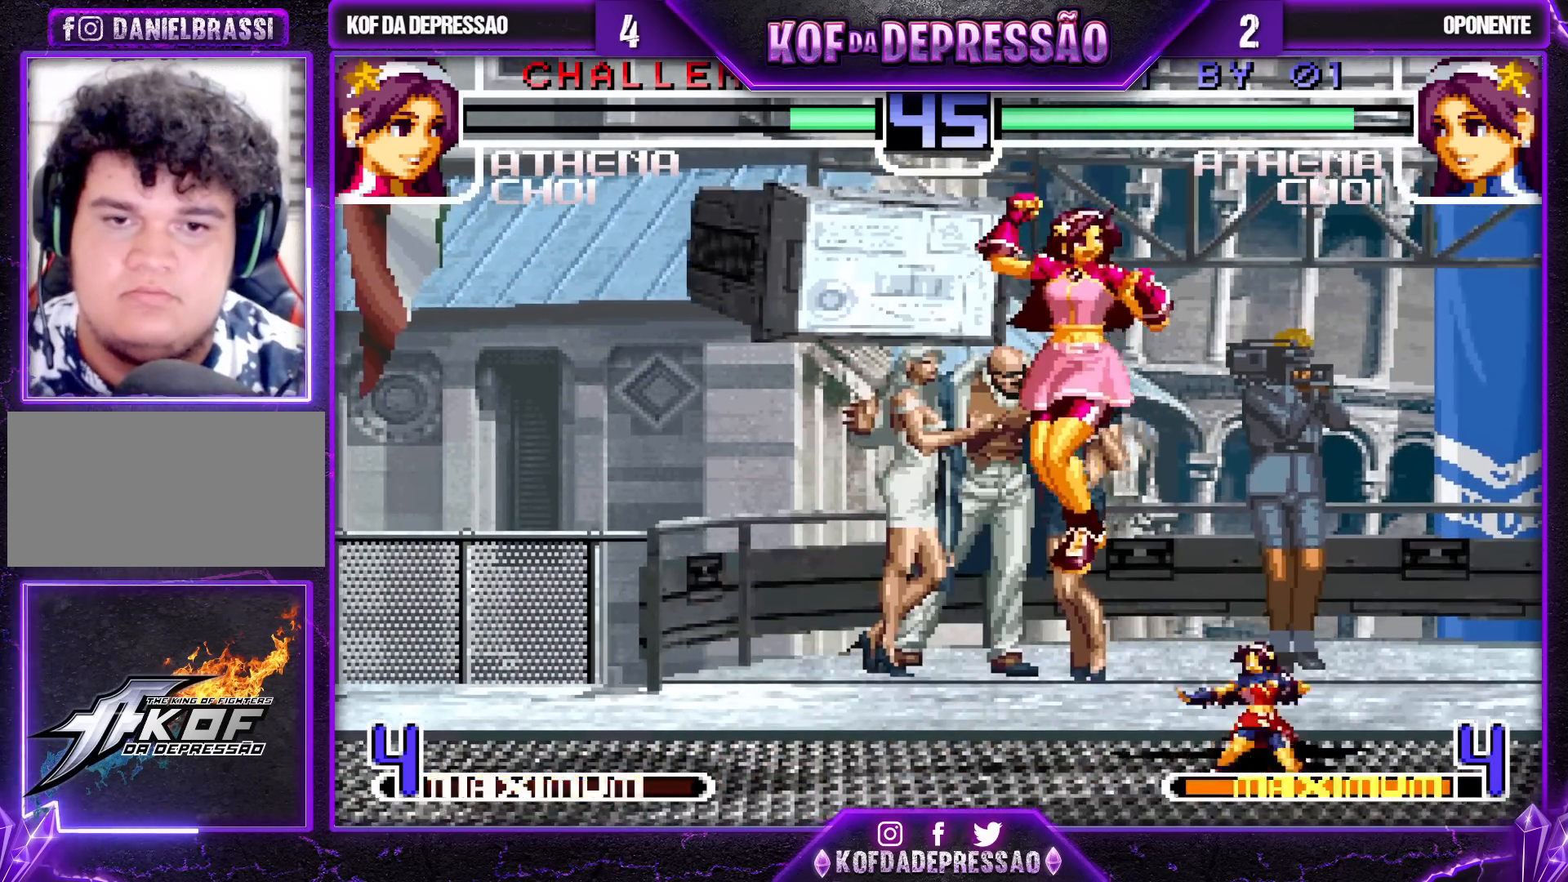
{"buttons": [], "left_stick": "down", "events": [[33, "CROSS", "down"], [117, "CROSS", "up"], [233, "left_stick", "down"], [317, "TRIANGLE", "down"], [417, "TRIANGLE", "up"]]}
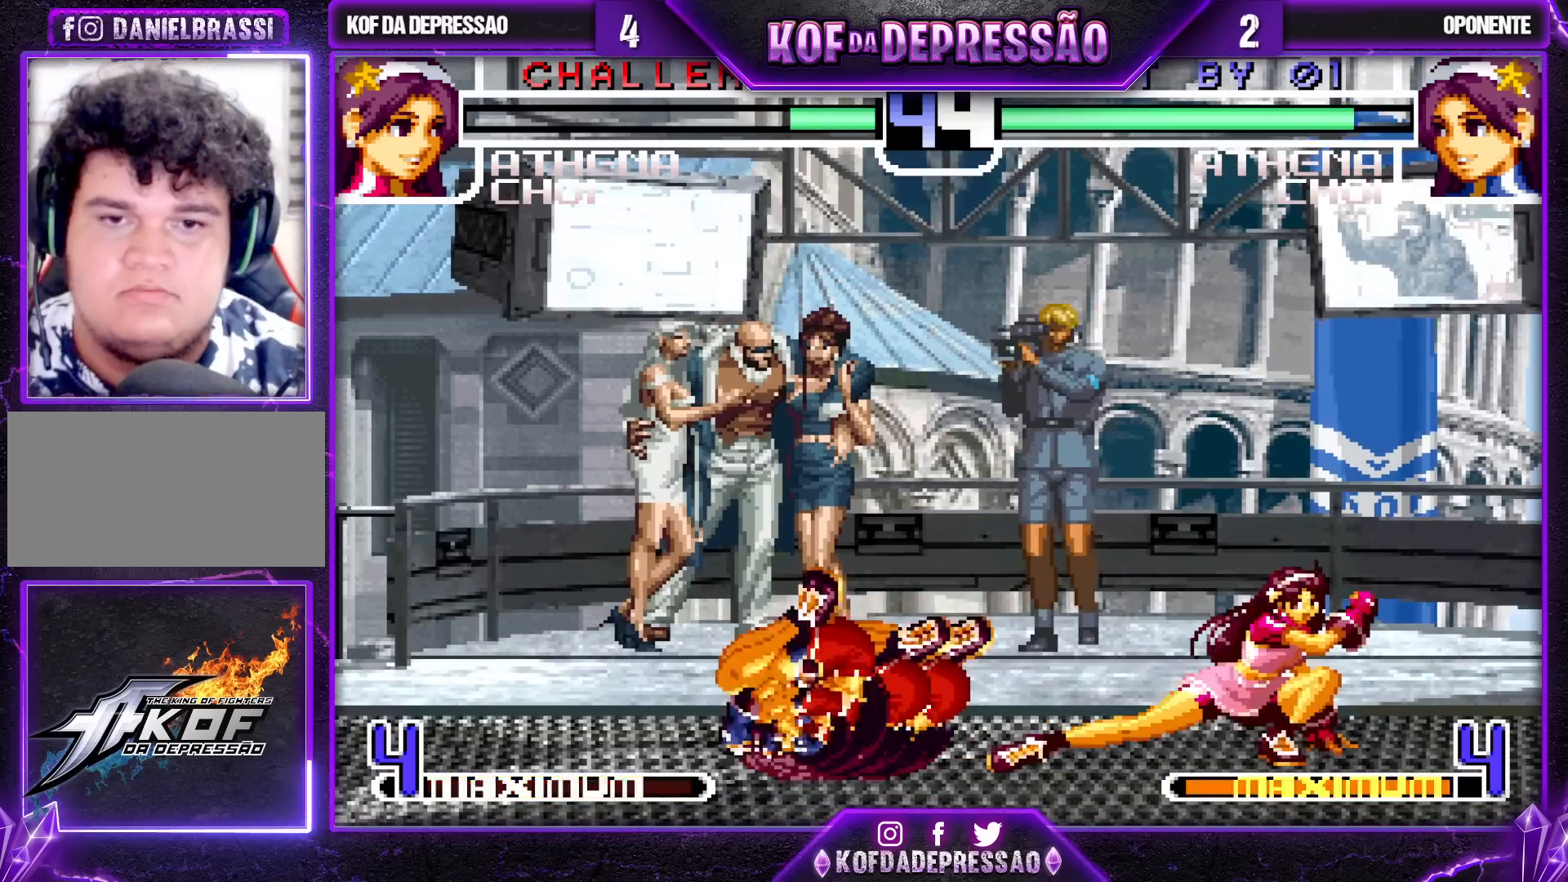
{"buttons": [], "left_stick": "left", "events": [[17, "R1", "down"], [50, "TRIANGLE", "down"], [117, "R1", "up"], [117, "TRIANGLE", "up"], [350, "left_stick", "left"], [400, "left_stick", "center"], [467, "left_stick", "left"]]}
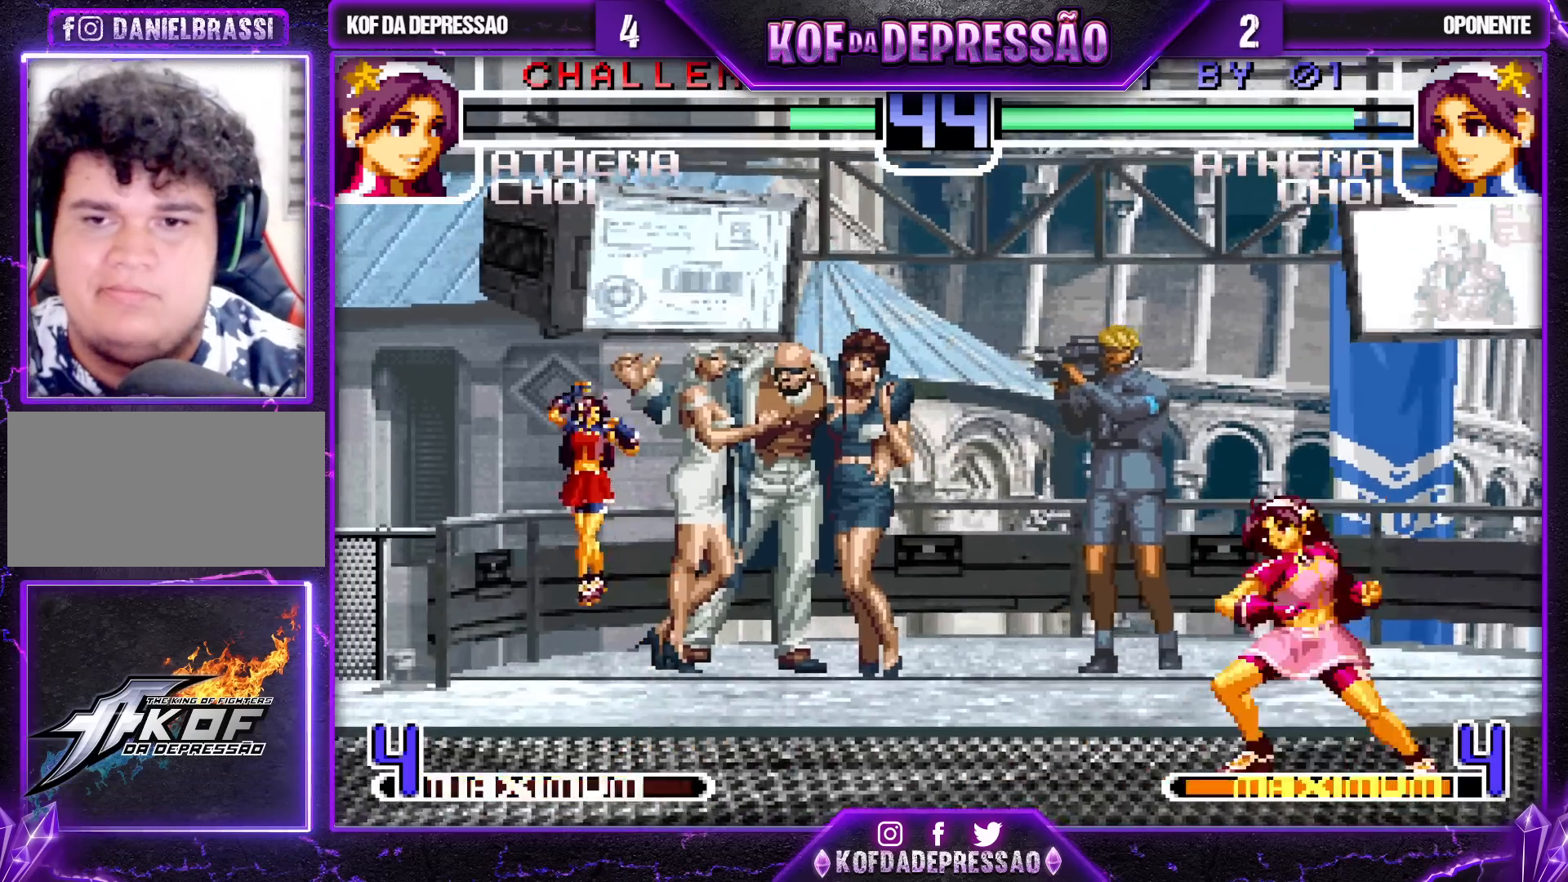
{"buttons": [], "left_stick": "left", "events": []}
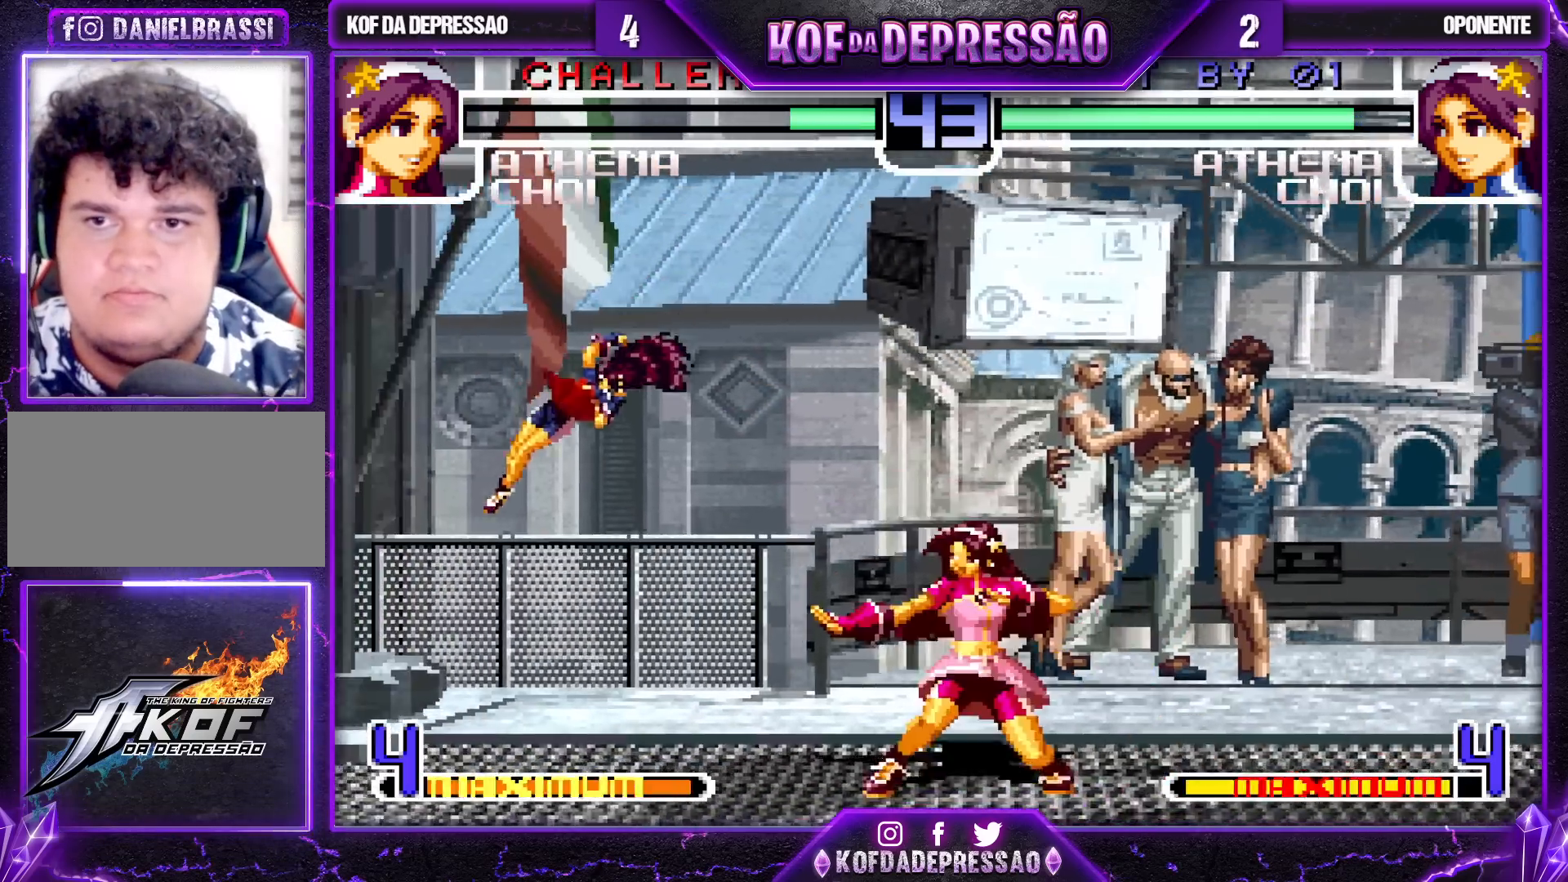
{"buttons": [], "left_stick": "center", "events": [[17, "left_stick", "center"], [283, "CROSS", "down"], [350, "CROSS", "up"]]}
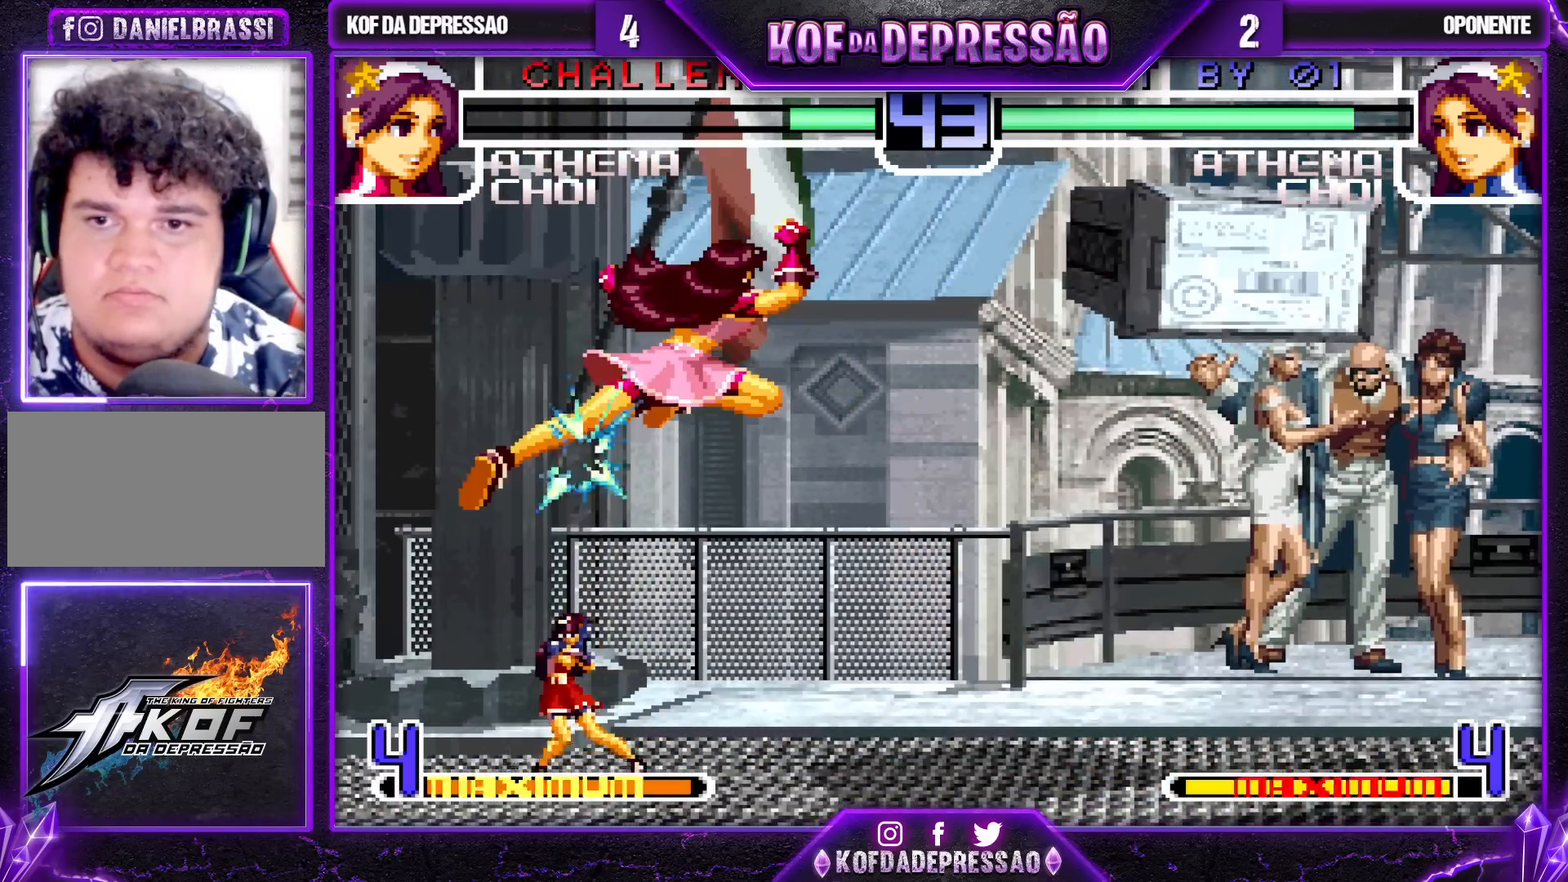
{"buttons": [], "left_stick": "down", "events": [[117, "left_stick", "down"], [283, "TRIANGLE", "down"], [367, "TRIANGLE", "up"]]}
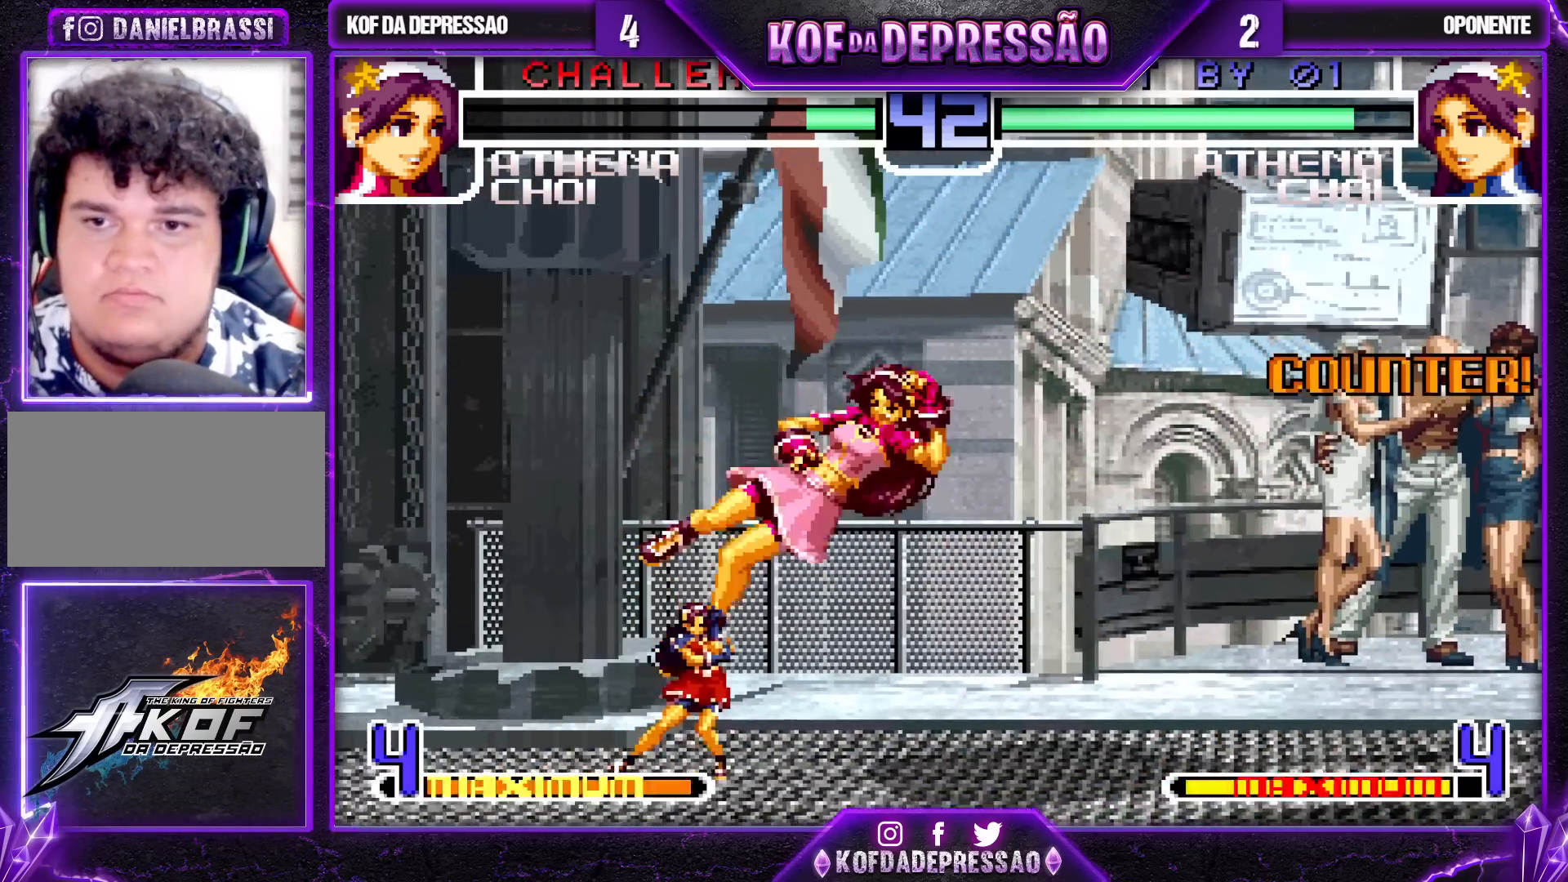
{"buttons": ["SQUARE"], "left_stick": "center", "events": [[33, "R1", "down"], [67, "R1", "up"], [283, "left_stick", "center"], [450, "SQUARE", "down"], [450, "TRIANGLE", "down"], [500, "TRIANGLE", "up"]]}
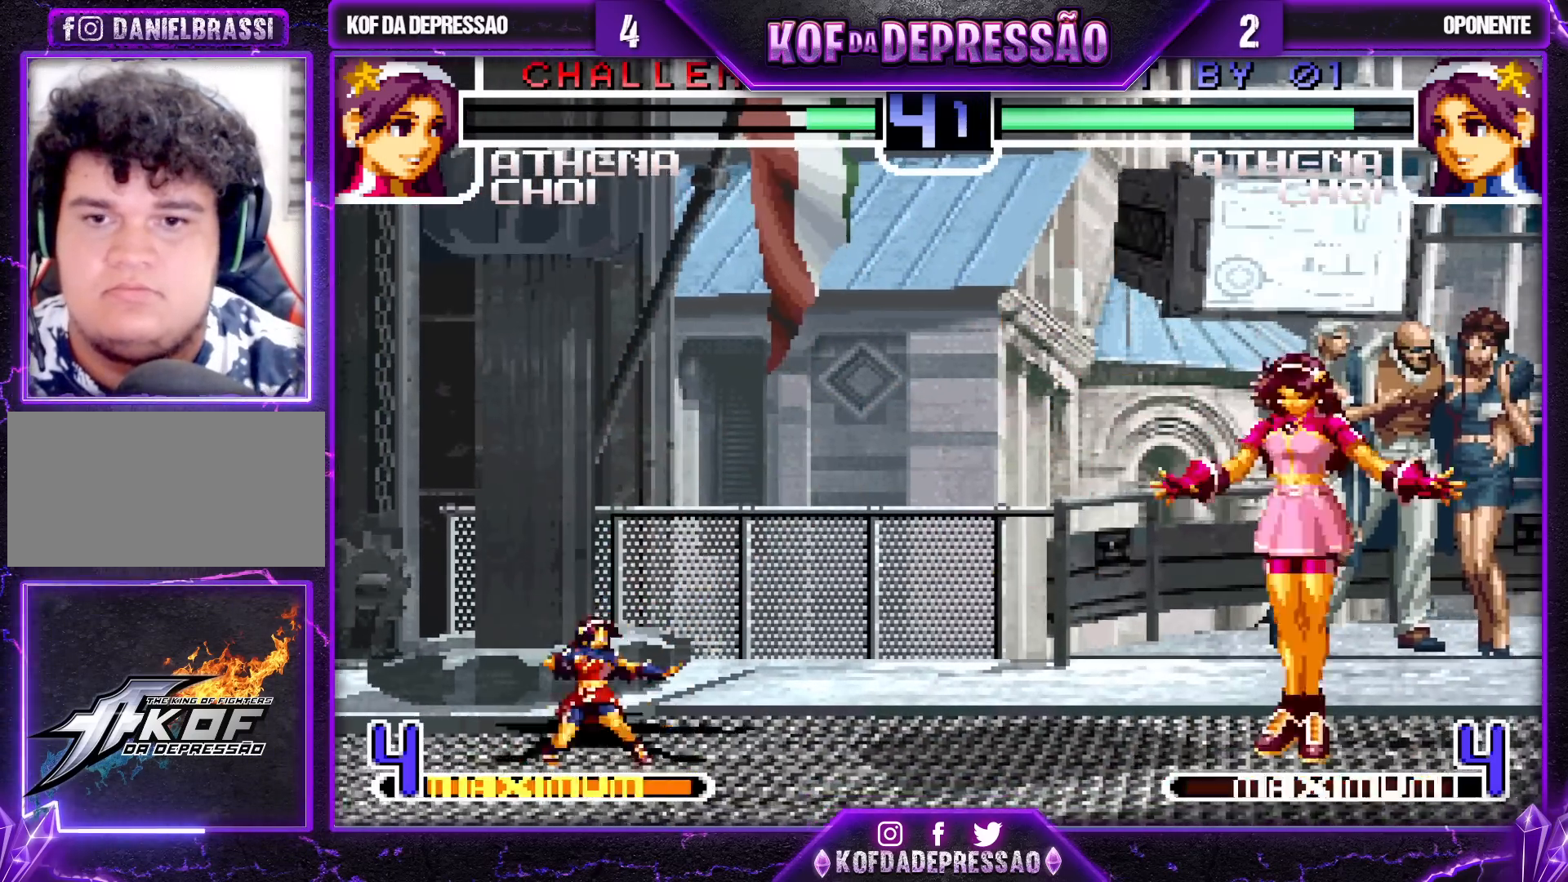
{"buttons": ["TRIANGLE"], "left_stick": "center", "events": [[17, "SQUARE", "up"], [300, "left_stick", "down-right"], [350, "left_stick", "right"], [367, "TRIANGLE", "down"], [450, "left_stick", "center"]]}
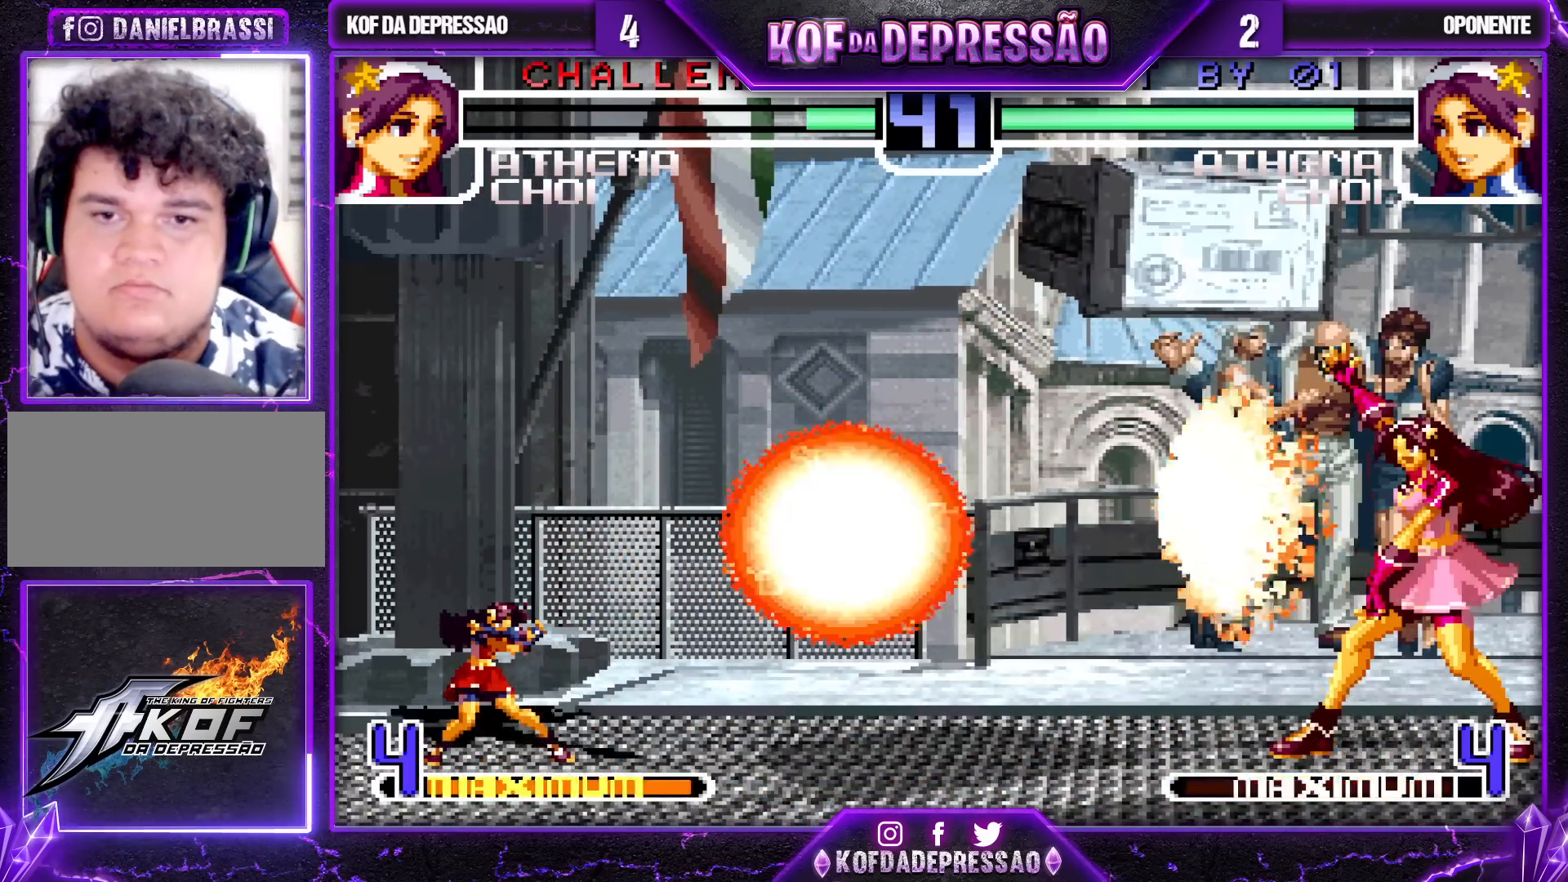
{"buttons": [], "left_stick": "left", "events": [[400, "TRIANGLE", "up"], [500, "left_stick", "left"]]}
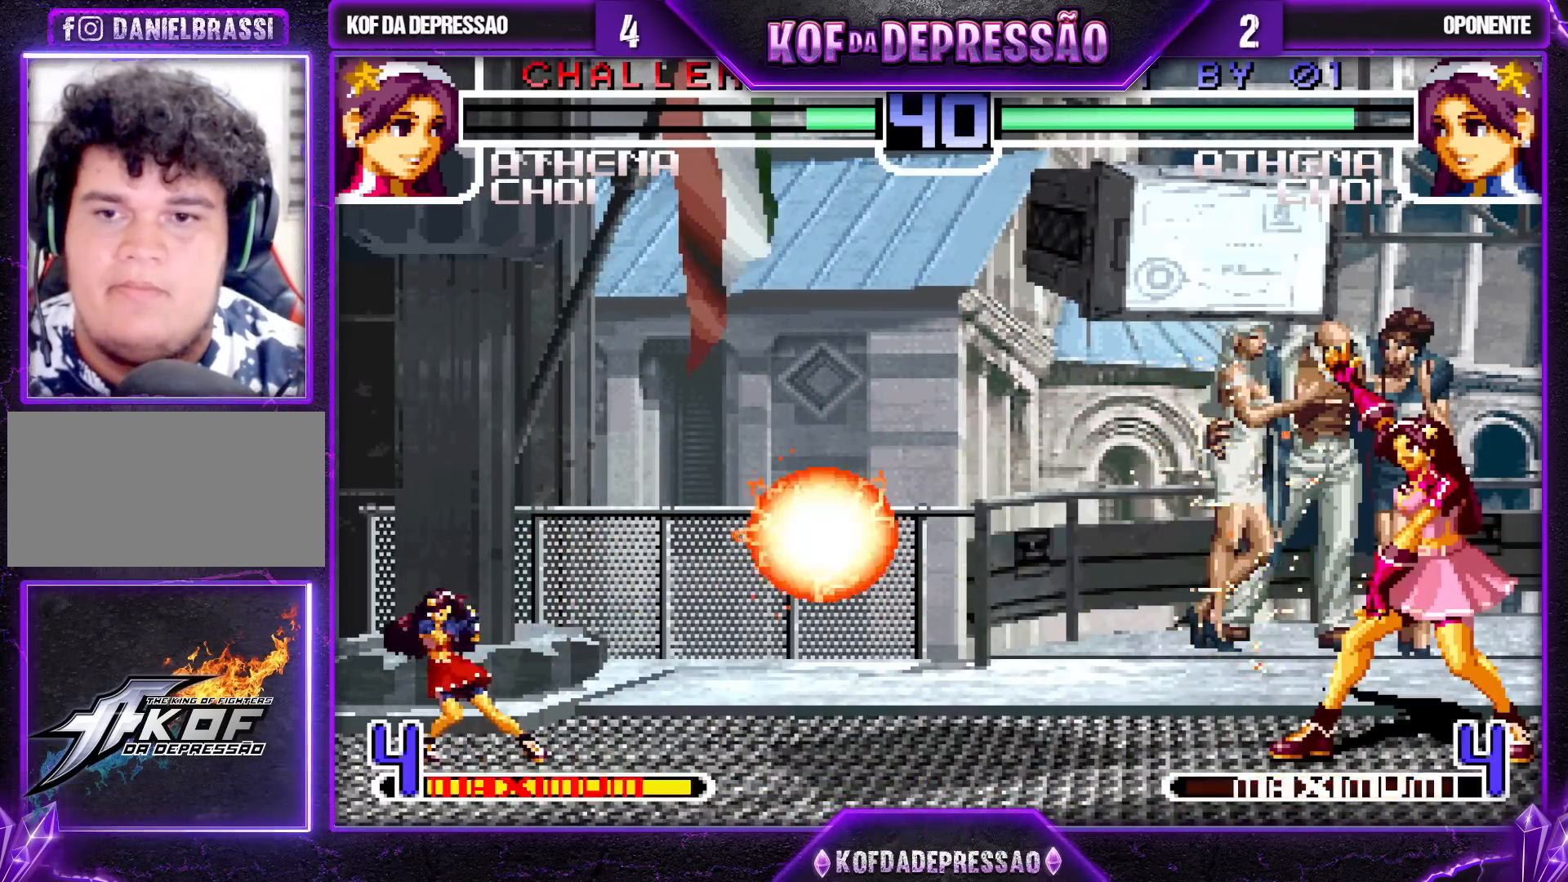
{"buttons": [], "left_stick": "left", "events": [[67, "left_stick", "center"], [150, "left_stick", "left"]]}
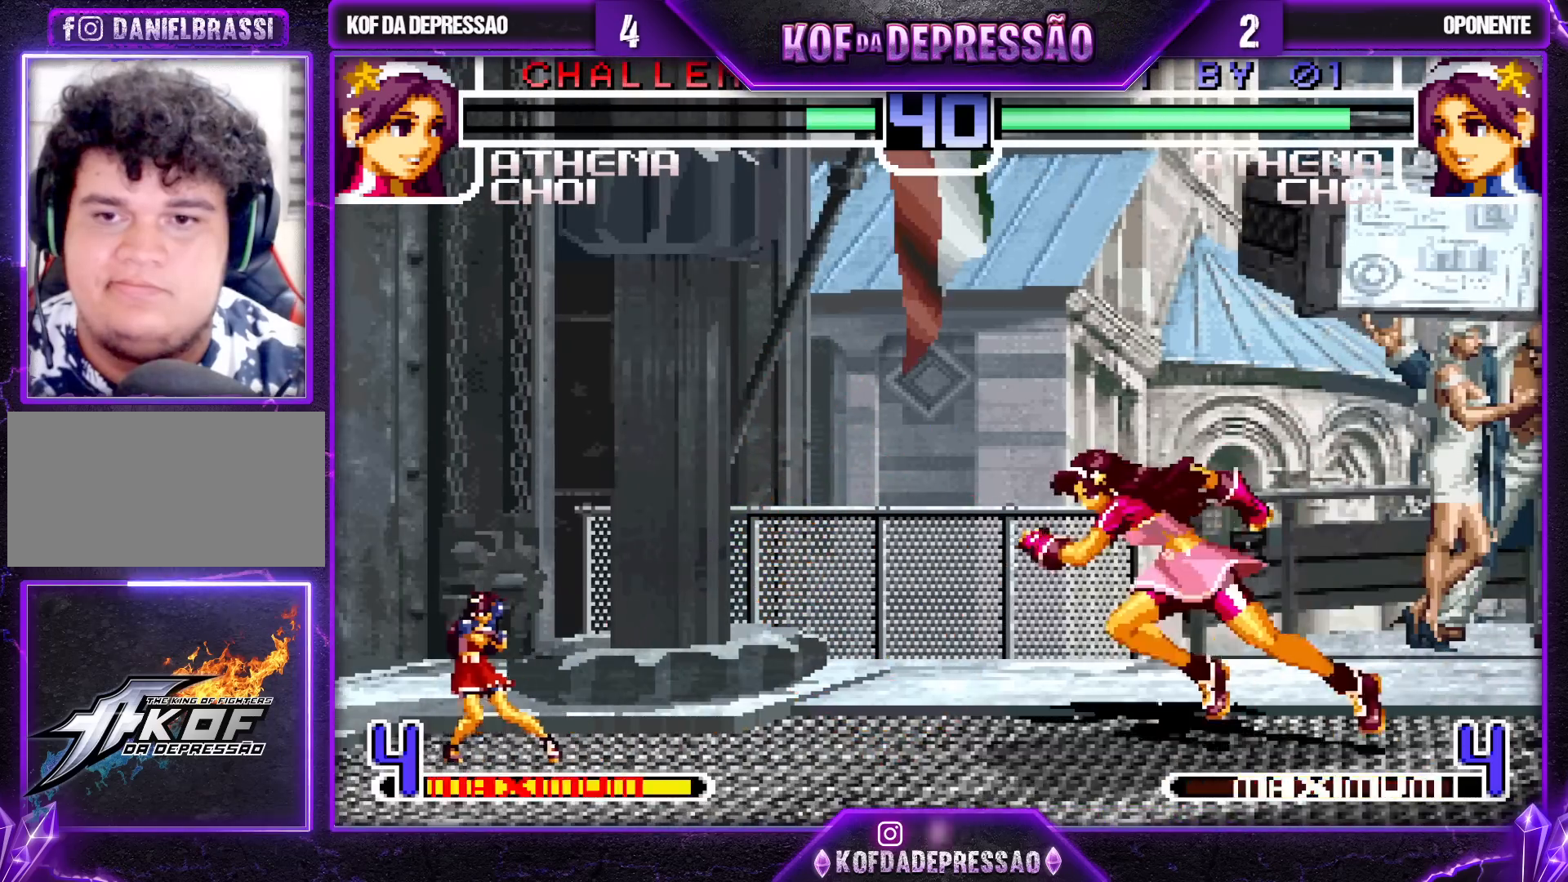
{"buttons": ["TRIANGLE"], "left_stick": "down-right", "events": [[400, "left_stick", "down-right"], [433, "TRIANGLE", "down"]]}
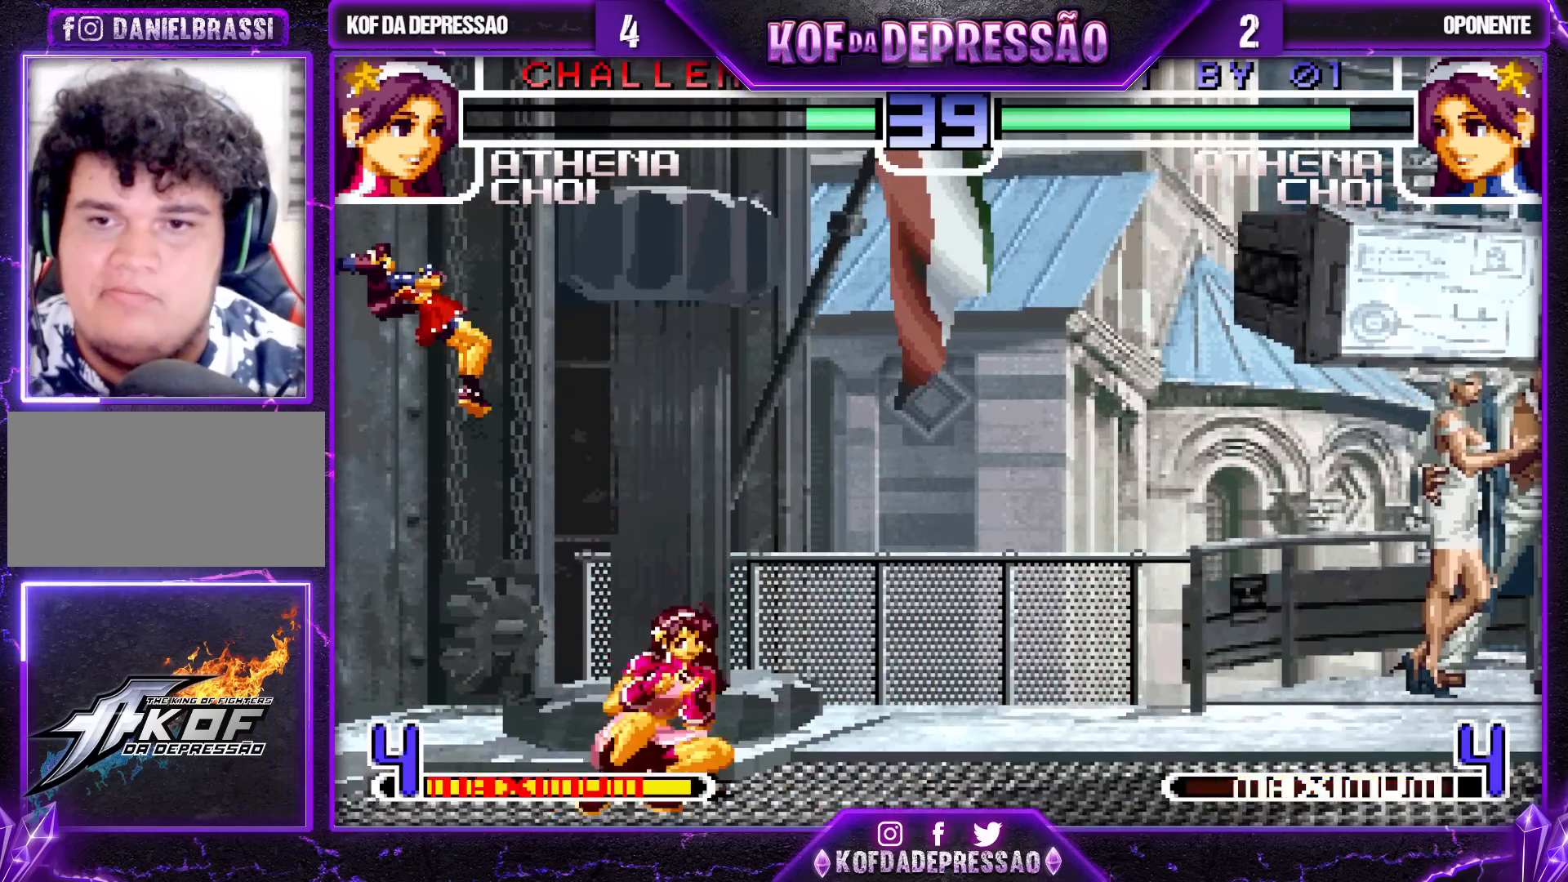
{"buttons": [], "left_stick": "right", "events": [[17, "TRIANGLE", "up"], [133, "left_stick", "right"]]}
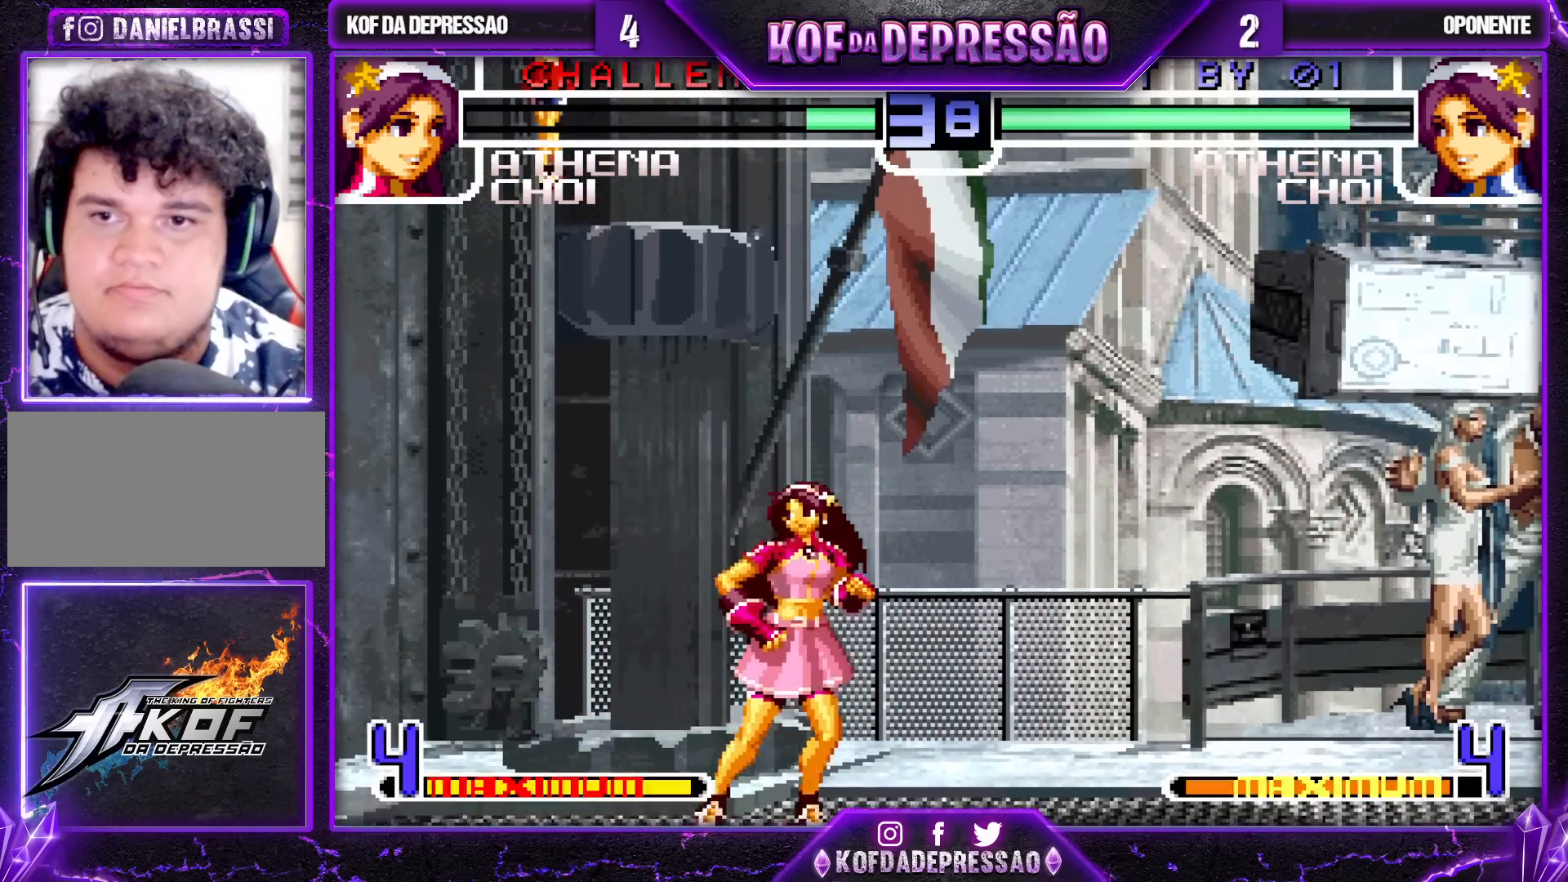
{"buttons": [], "left_stick": "right", "events": []}
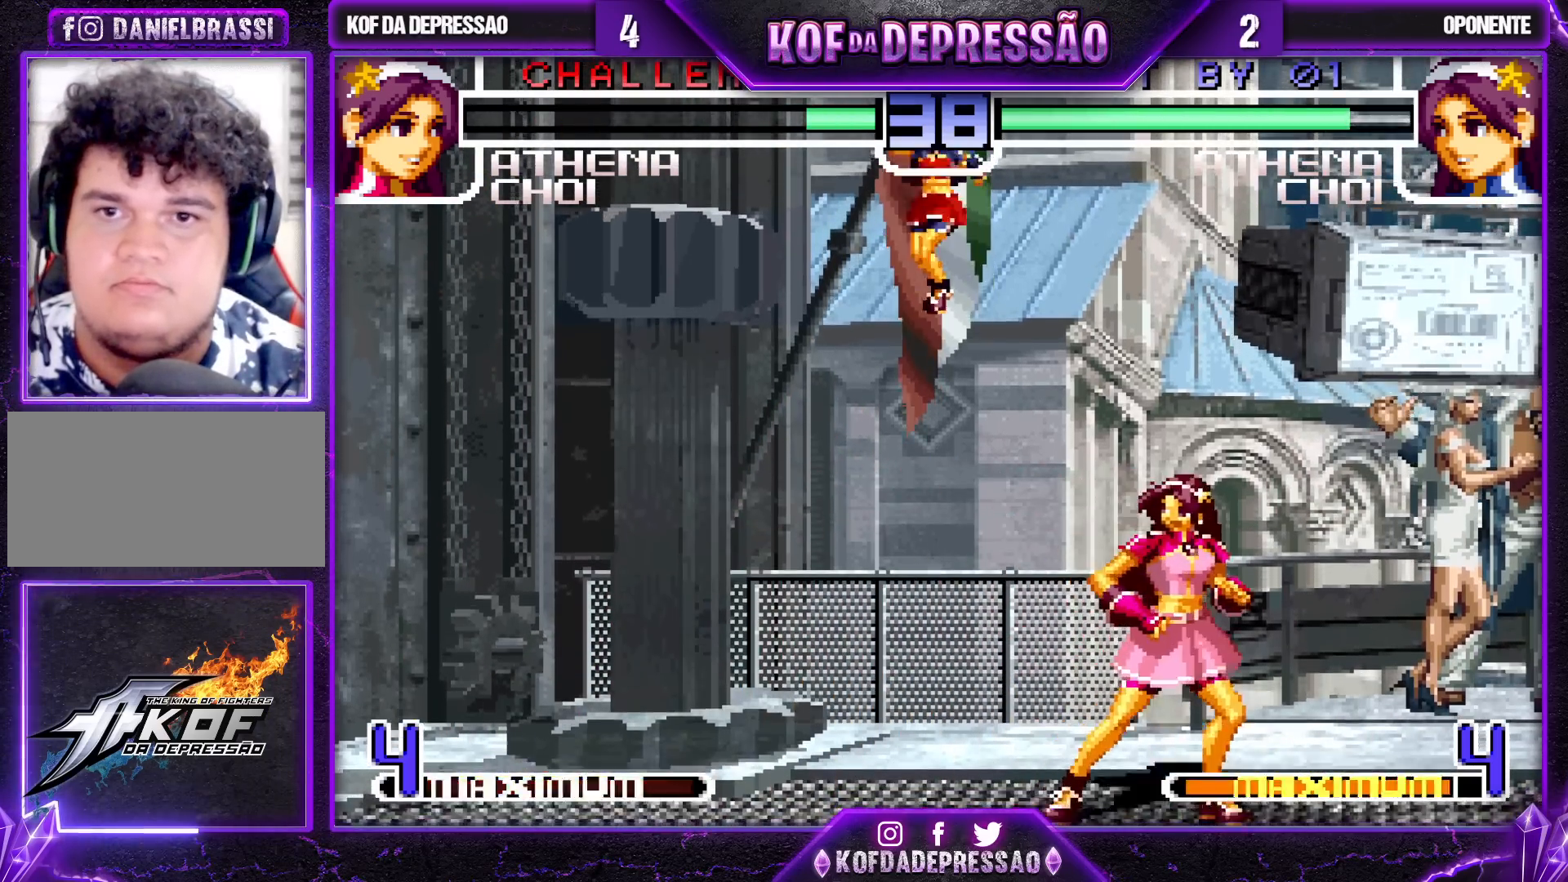
{"buttons": [], "left_stick": "right", "events": []}
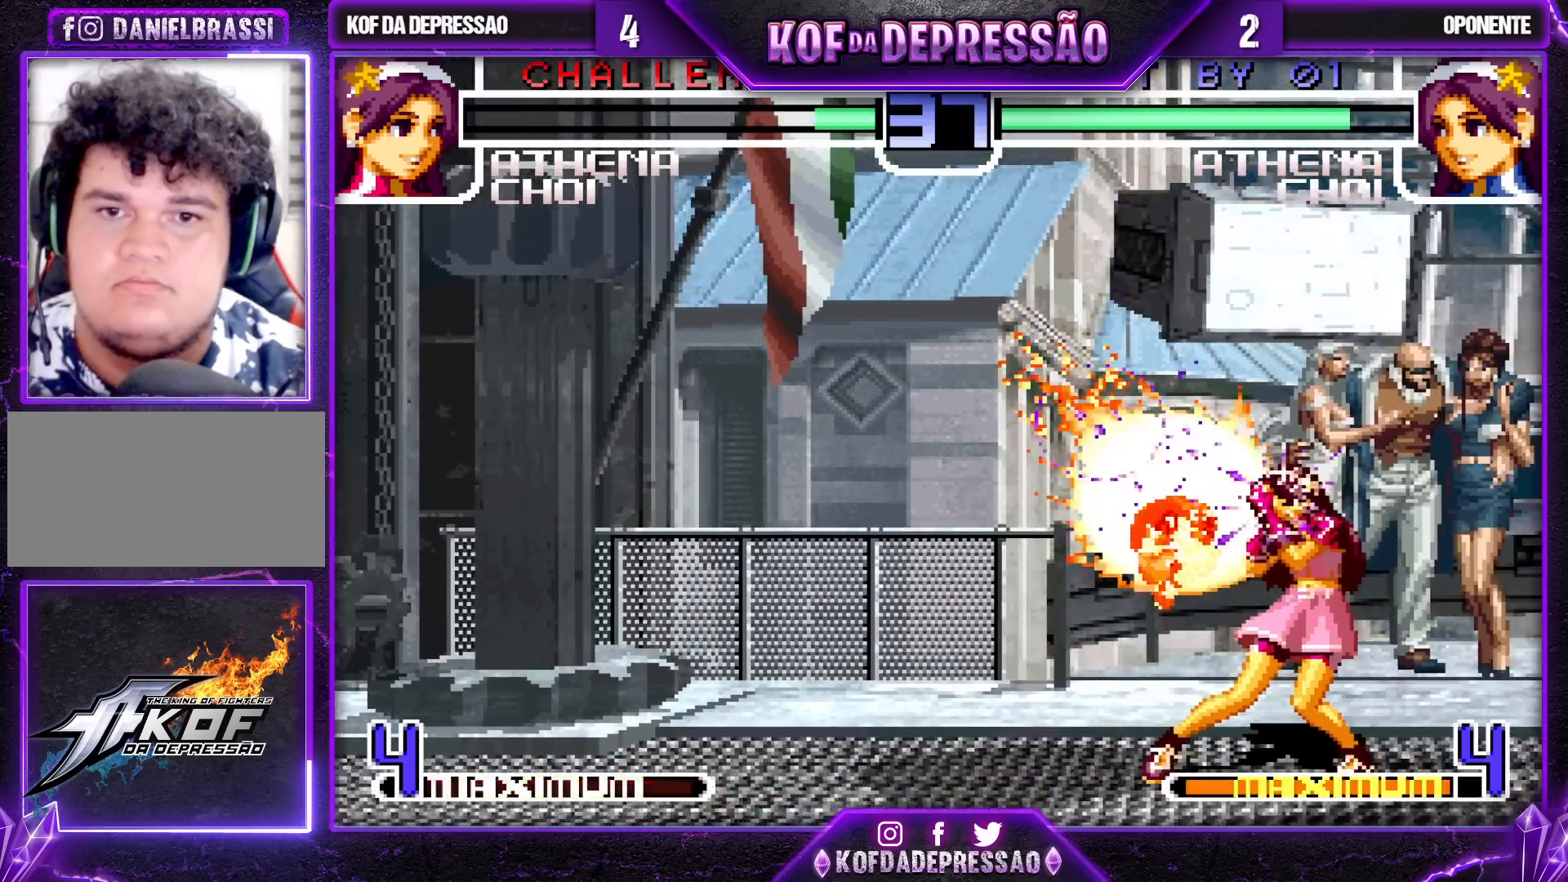
{"buttons": [], "left_stick": "right", "events": [[133, "left_stick", "center"], [183, "left_stick", "left"], [267, "left_stick", "right"]]}
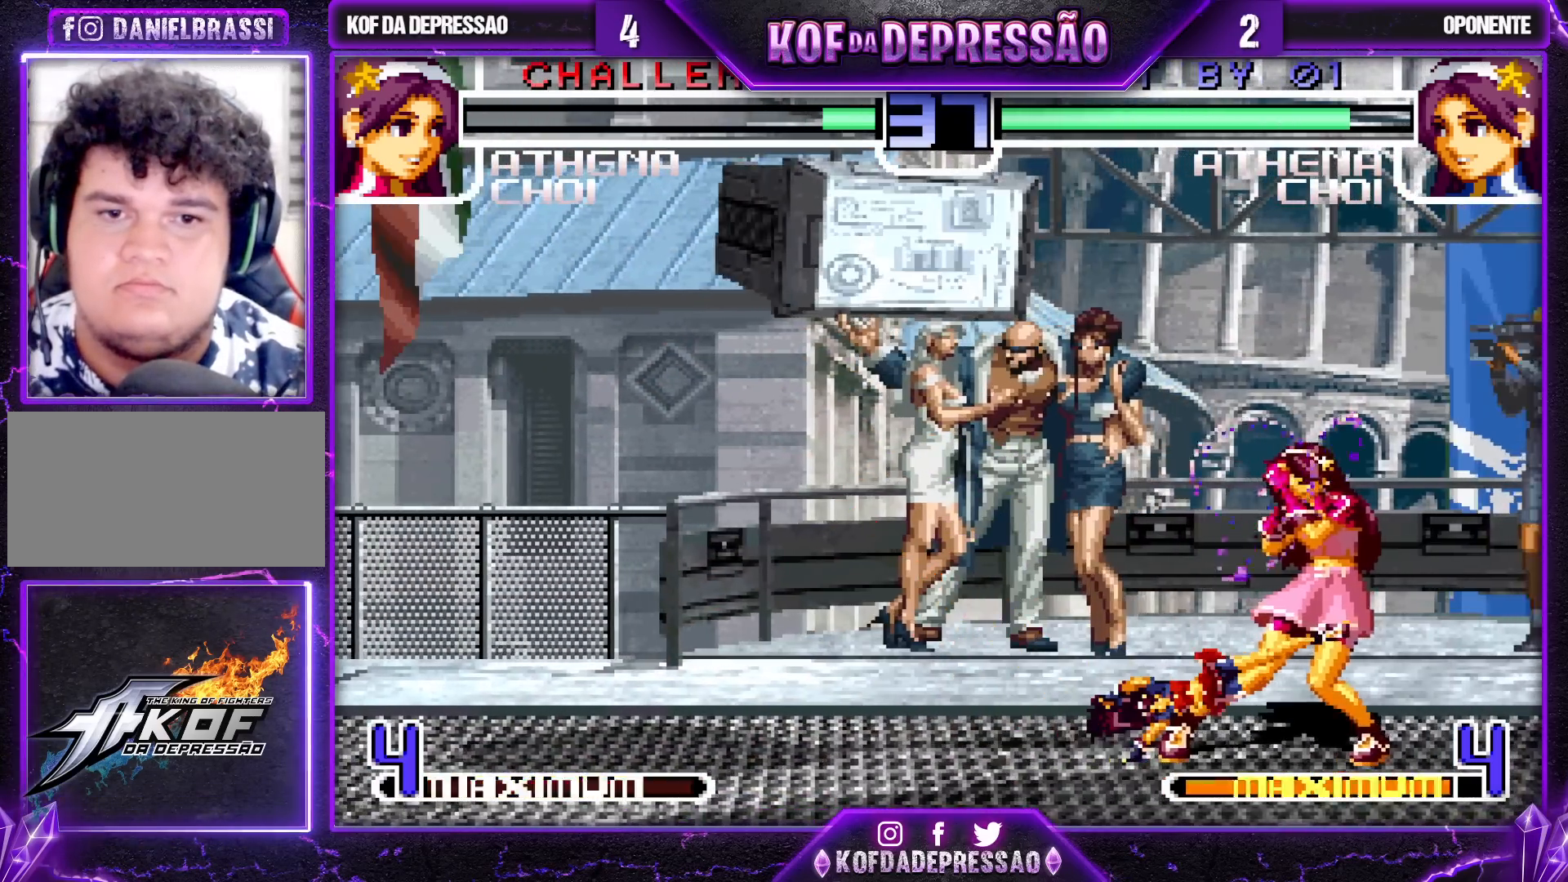
{"buttons": ["R1"], "left_stick": "down", "events": [[217, "left_stick", "center"], [267, "left_stick", "left"], [317, "left_stick", "center"], [367, "left_stick", "left"], [433, "R1", "down"], [433, "left_stick", "down"]]}
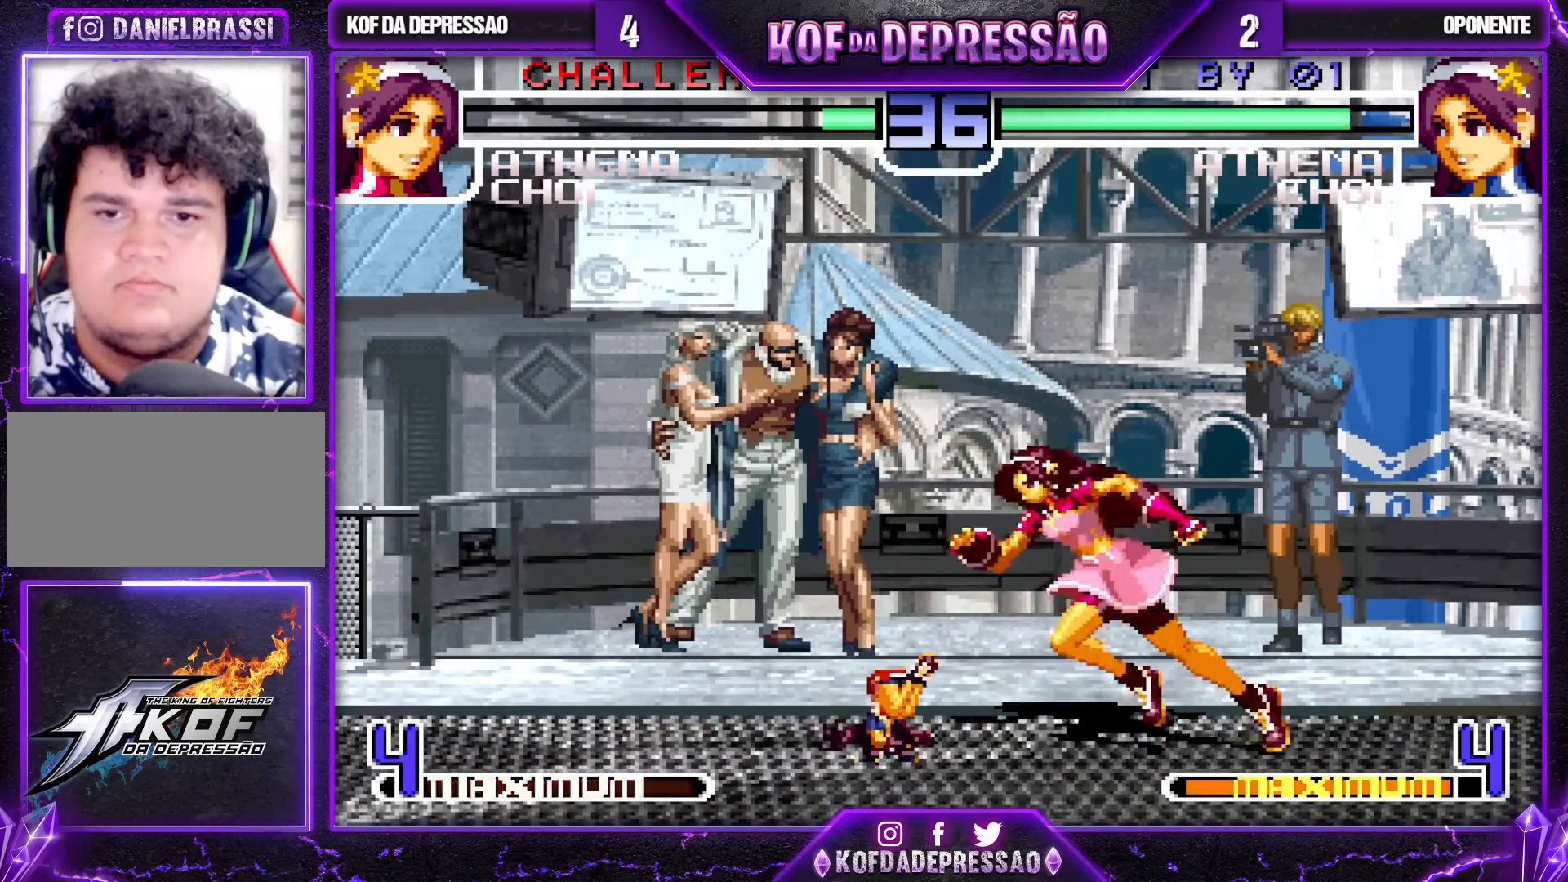
{"buttons": [], "left_stick": "down", "events": [[17, "R1", "up"], [117, "R1", "down"], [117, "TRIANGLE", "down"], [200, "R1", "up"], [200, "left_stick", "left"], [217, "TRIANGLE", "up"], [383, "R1", "down"], [383, "left_stick", "down"], [483, "R1", "up"]]}
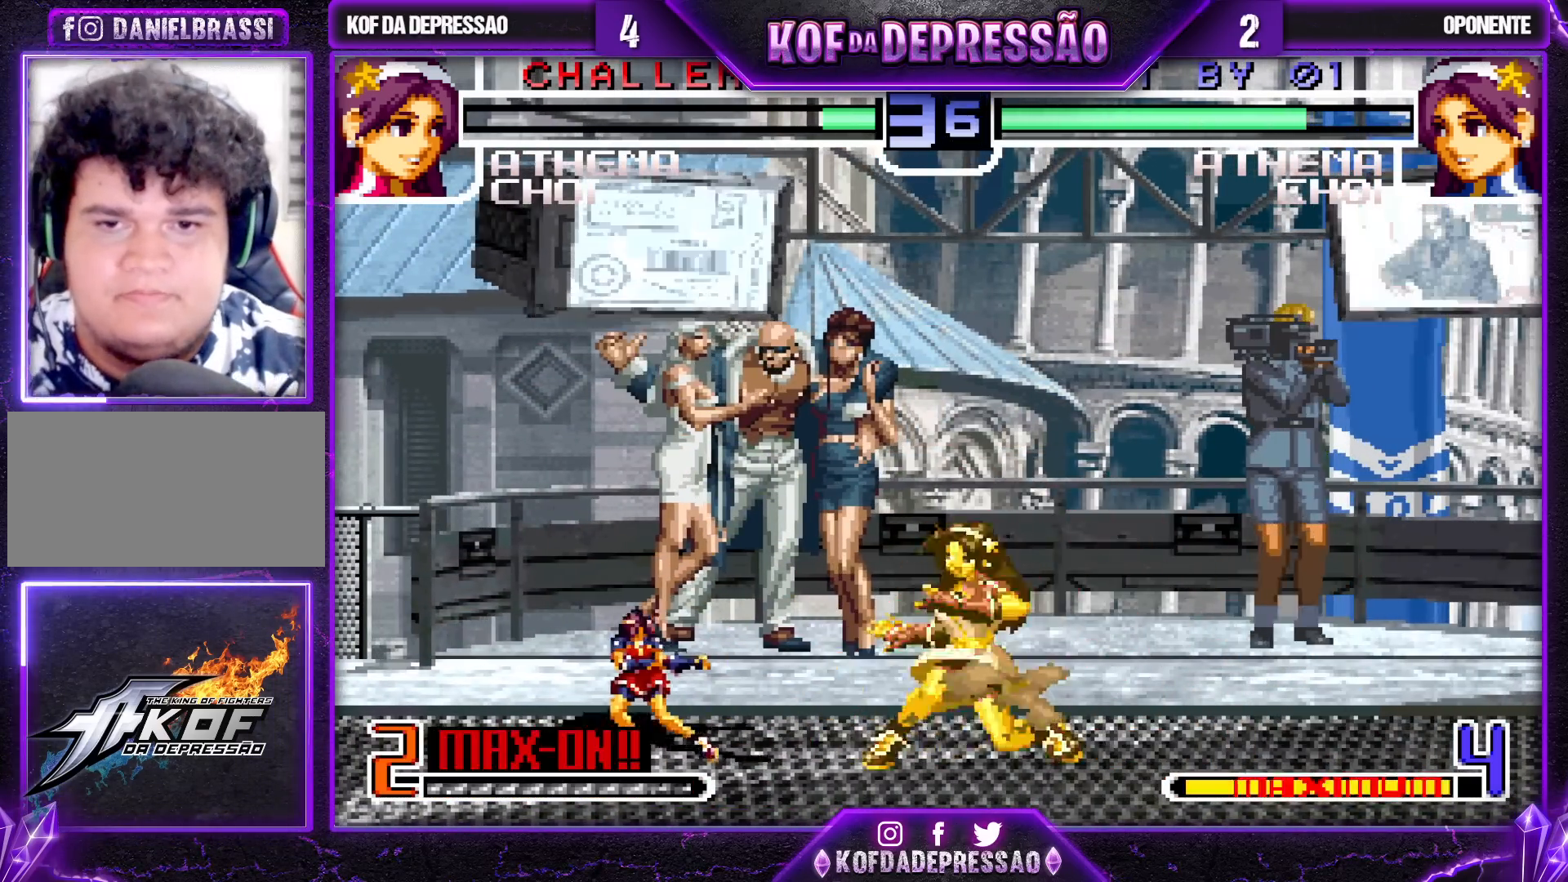
{"buttons": [], "left_stick": "center", "events": [[83, "left_stick", "left"], [100, "CROSS", "down"], [100, "R1", "down"], [100, "SQUARE", "down"], [100, "TRIANGLE", "down"], [217, "left_stick", "center"], [300, "CROSS", "up"], [300, "R1", "up"], [300, "SQUARE", "up"], [300, "TRIANGLE", "up"]]}
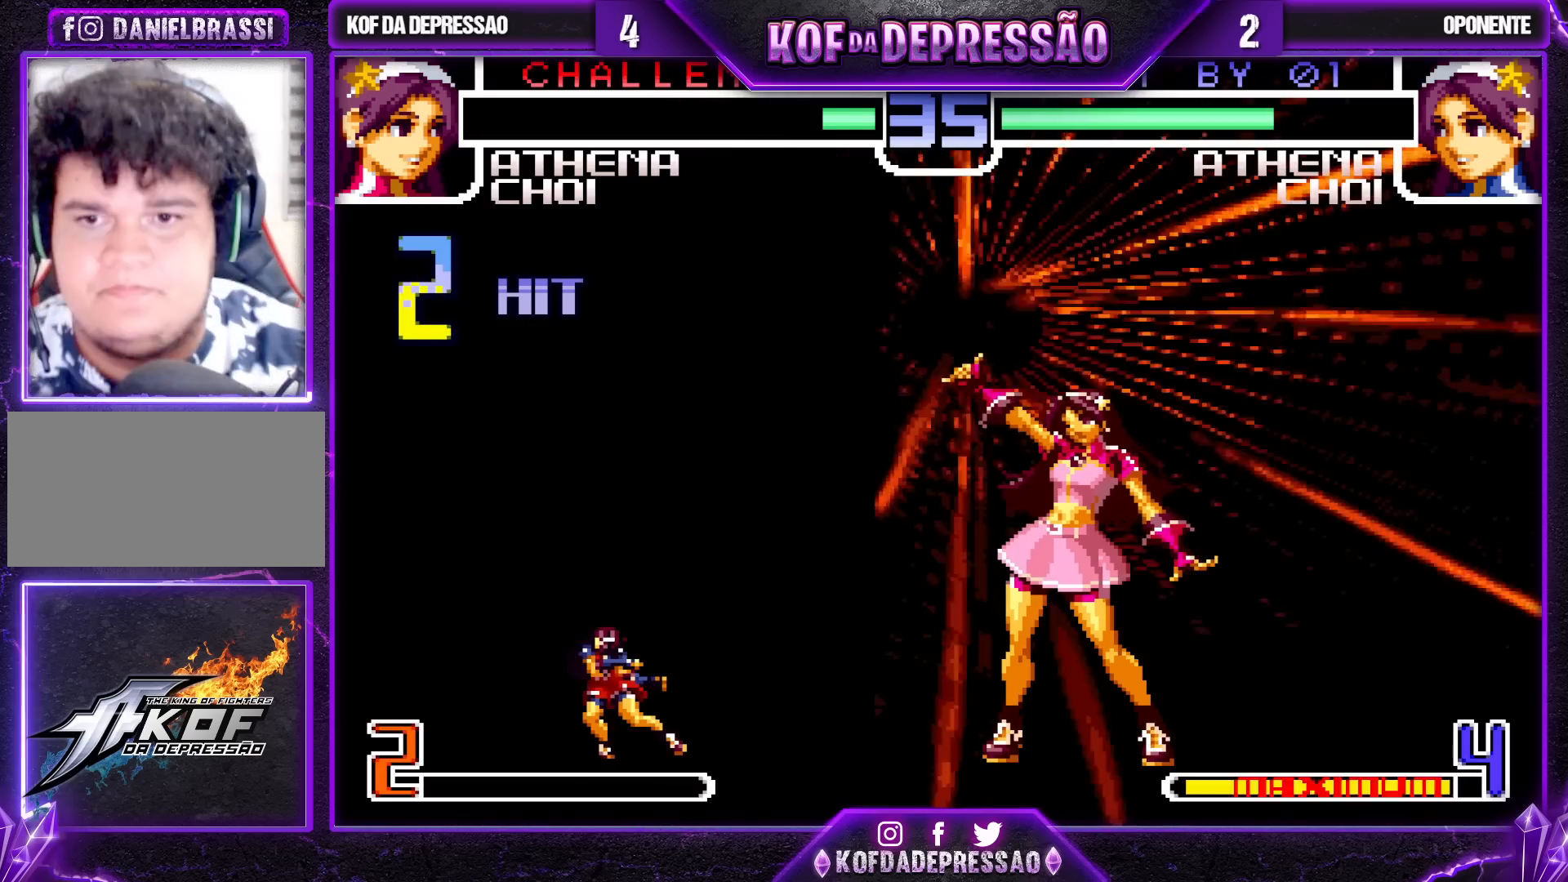
{"buttons": [], "left_stick": "center", "events": []}